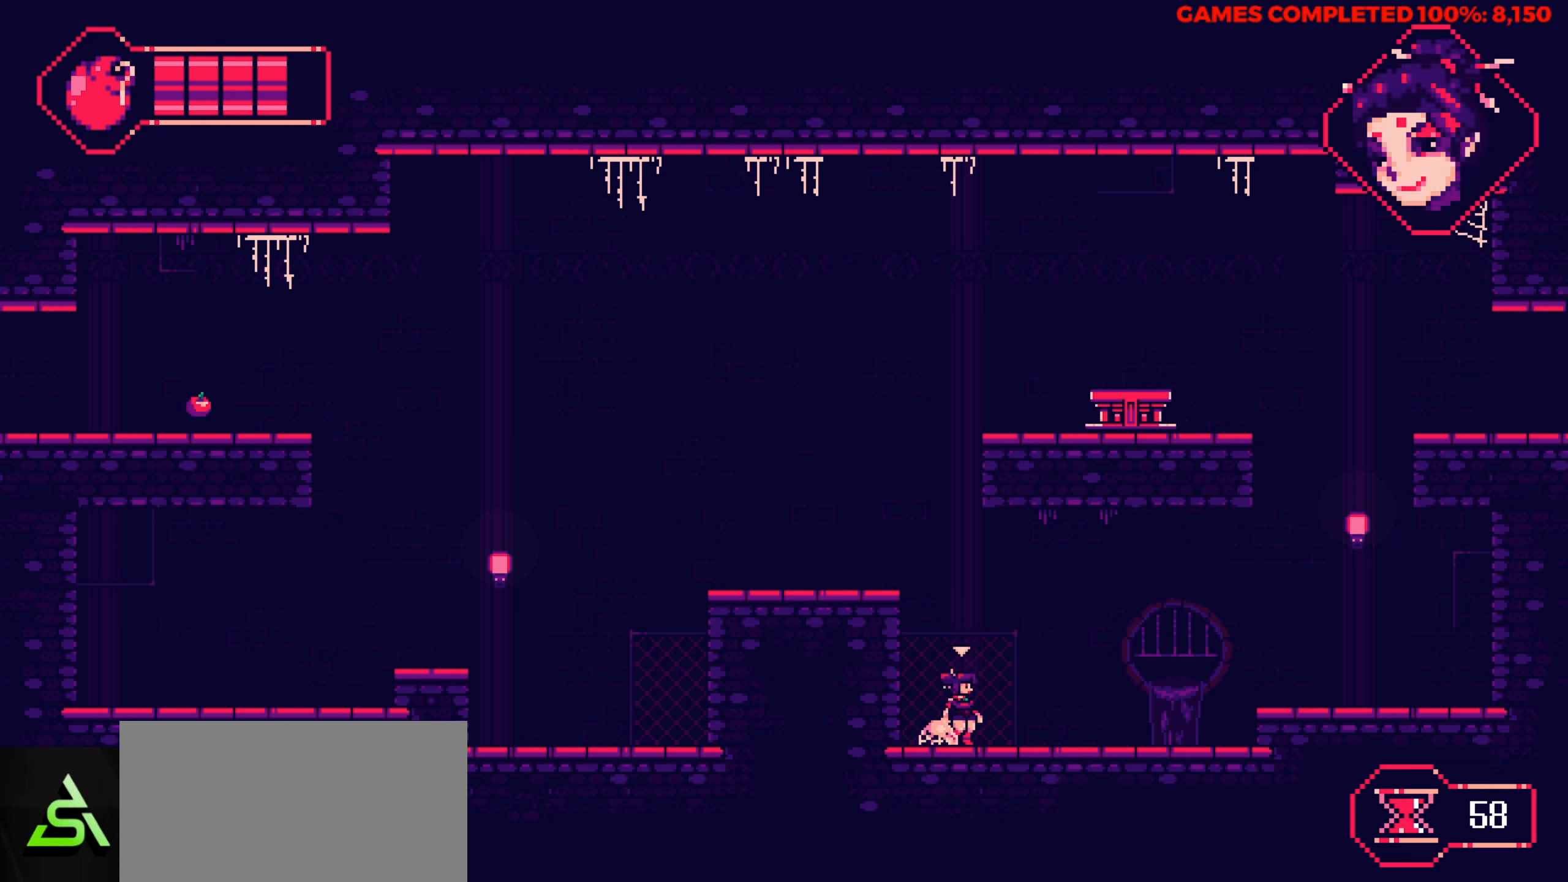
Gameplay with keyboard; each line is a JSON object with the keys held at the frame after it. "events" lists presses ("down") and releases ("up") of "a", "alt", "c", "ctrl", "d", "down", "f", "left", "right", "s", "shift", "space", "up", "v", "x" and "z" between this image and that frame as [ms after this image, input, new state], when the widget could be followed in between. No other keys are recorded. Mouse input is not recorded.
{"keys": ["up"], "events": [[500, "up", "down"]]}
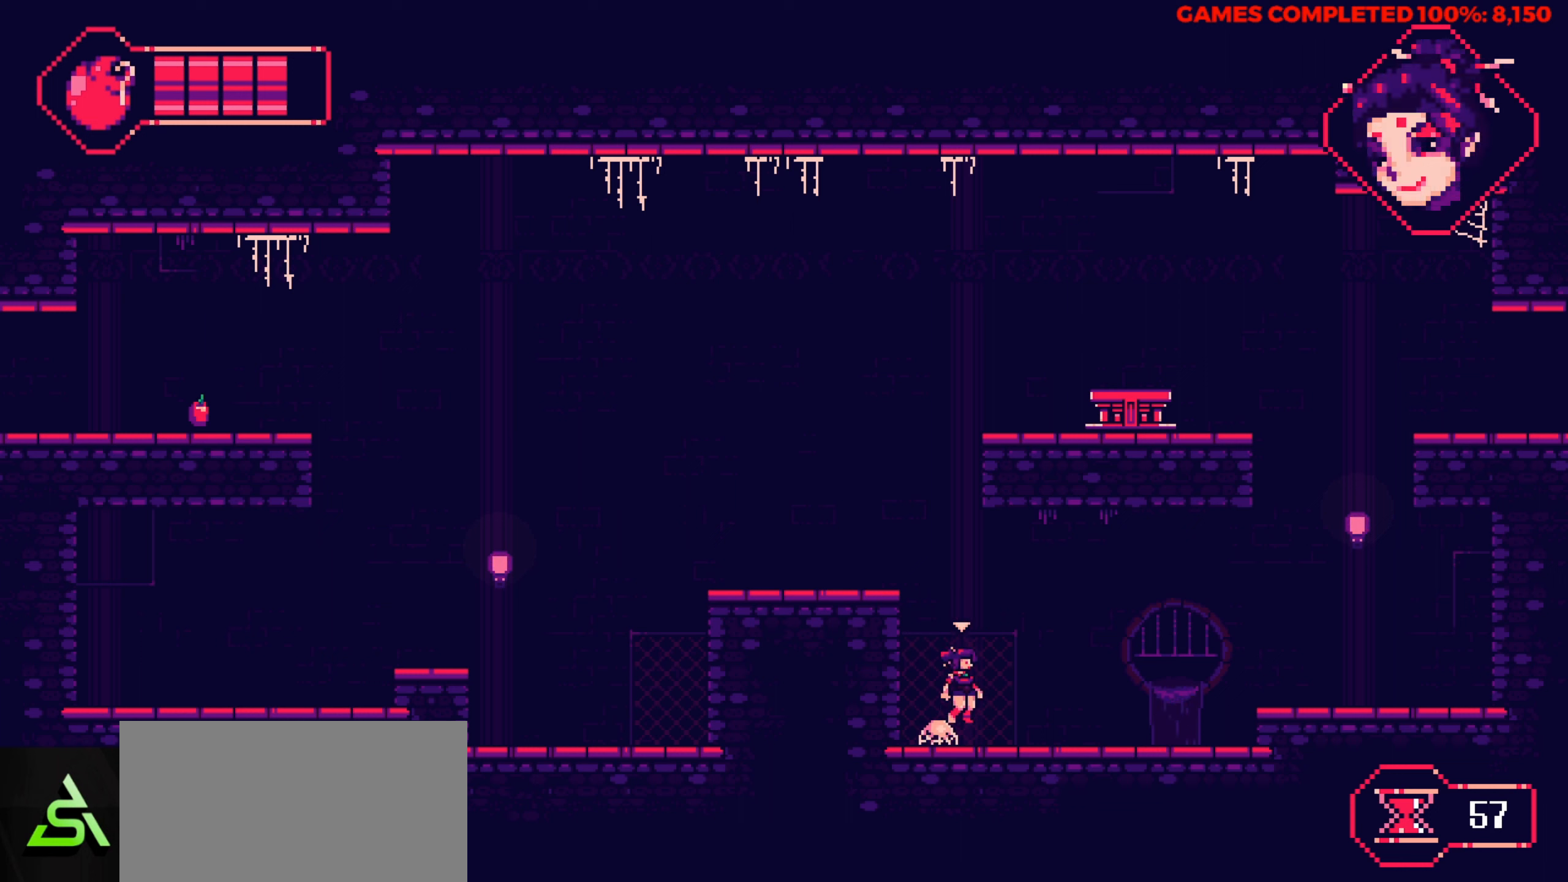
{"keys": [], "events": [[50, "left", "down"], [100, "up", "up"], [183, "left", "up"]]}
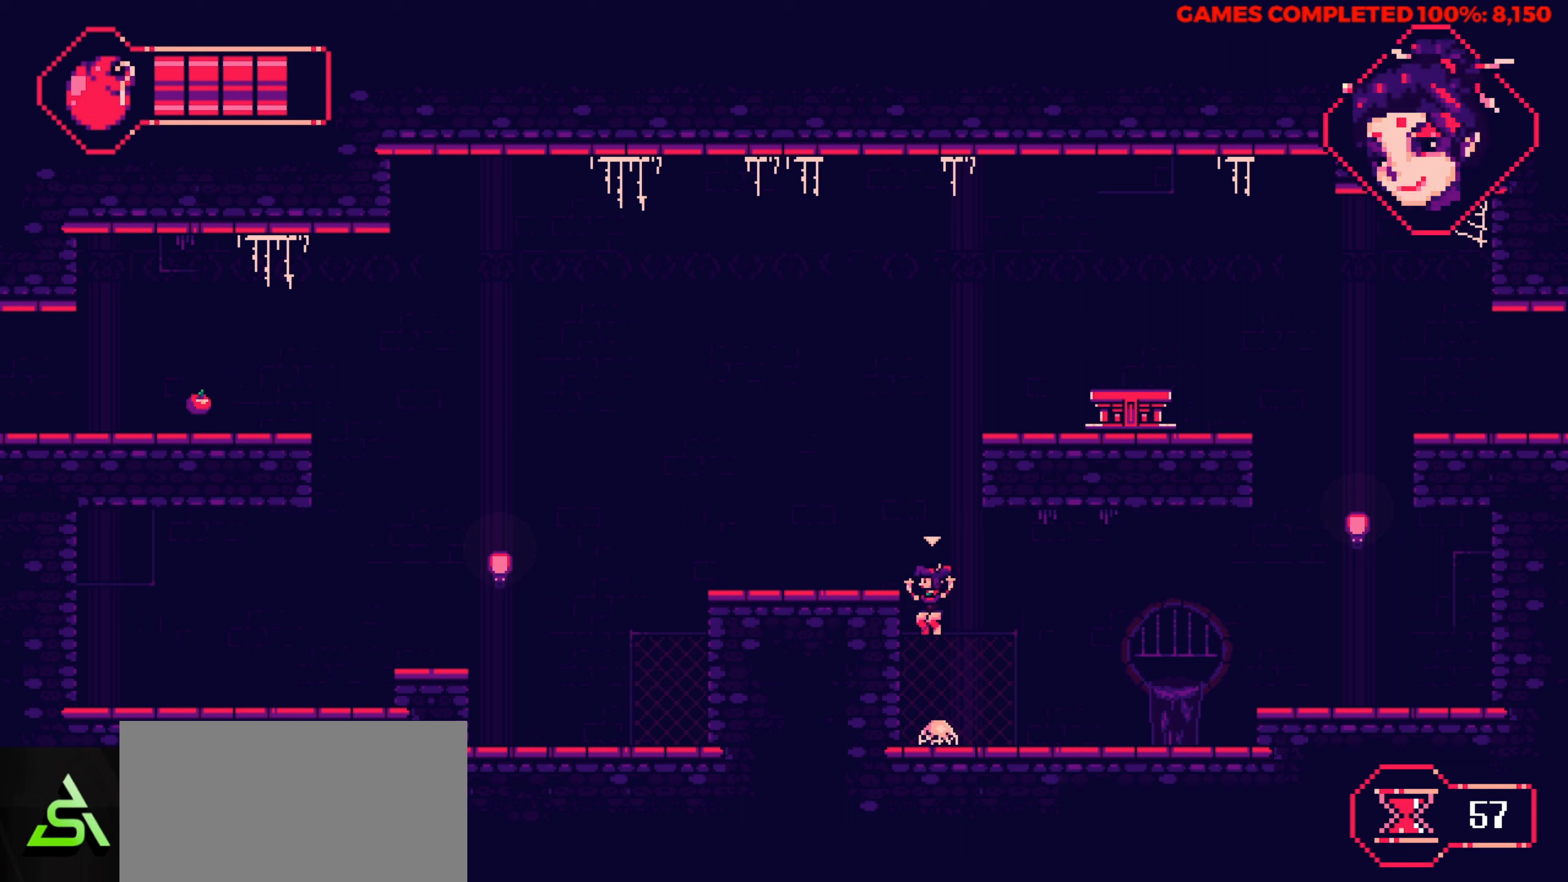
{"keys": ["left"], "events": [[483, "left", "down"]]}
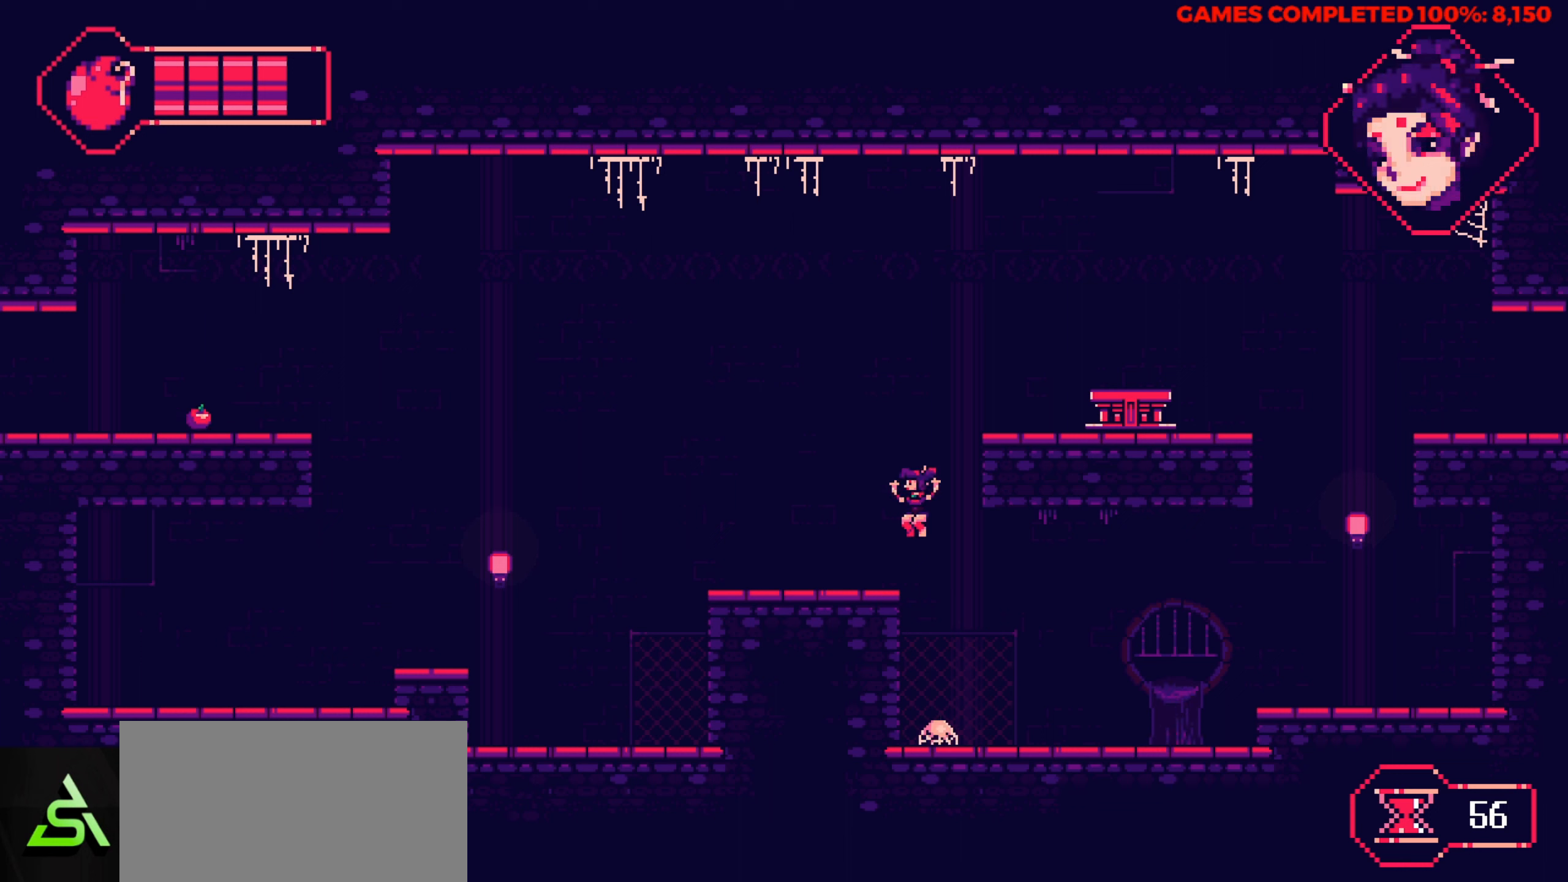
{"keys": [], "events": [[166, "left", "up"]]}
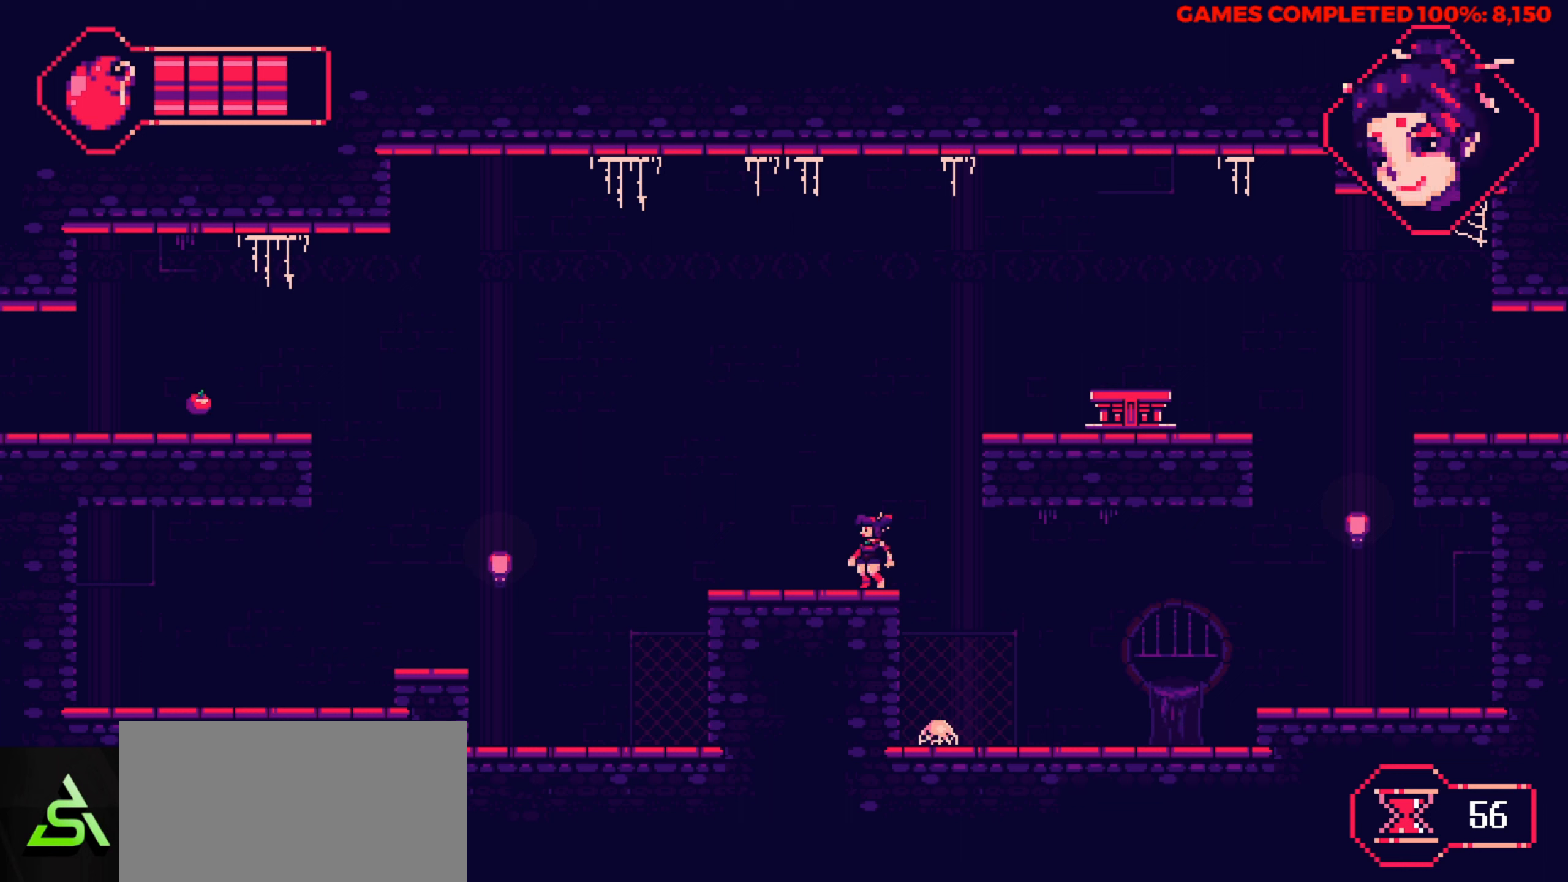
{"keys": ["left", "up"], "events": [[83, "right", "down"], [133, "up", "down"], [366, "right", "up"], [416, "left", "down"]]}
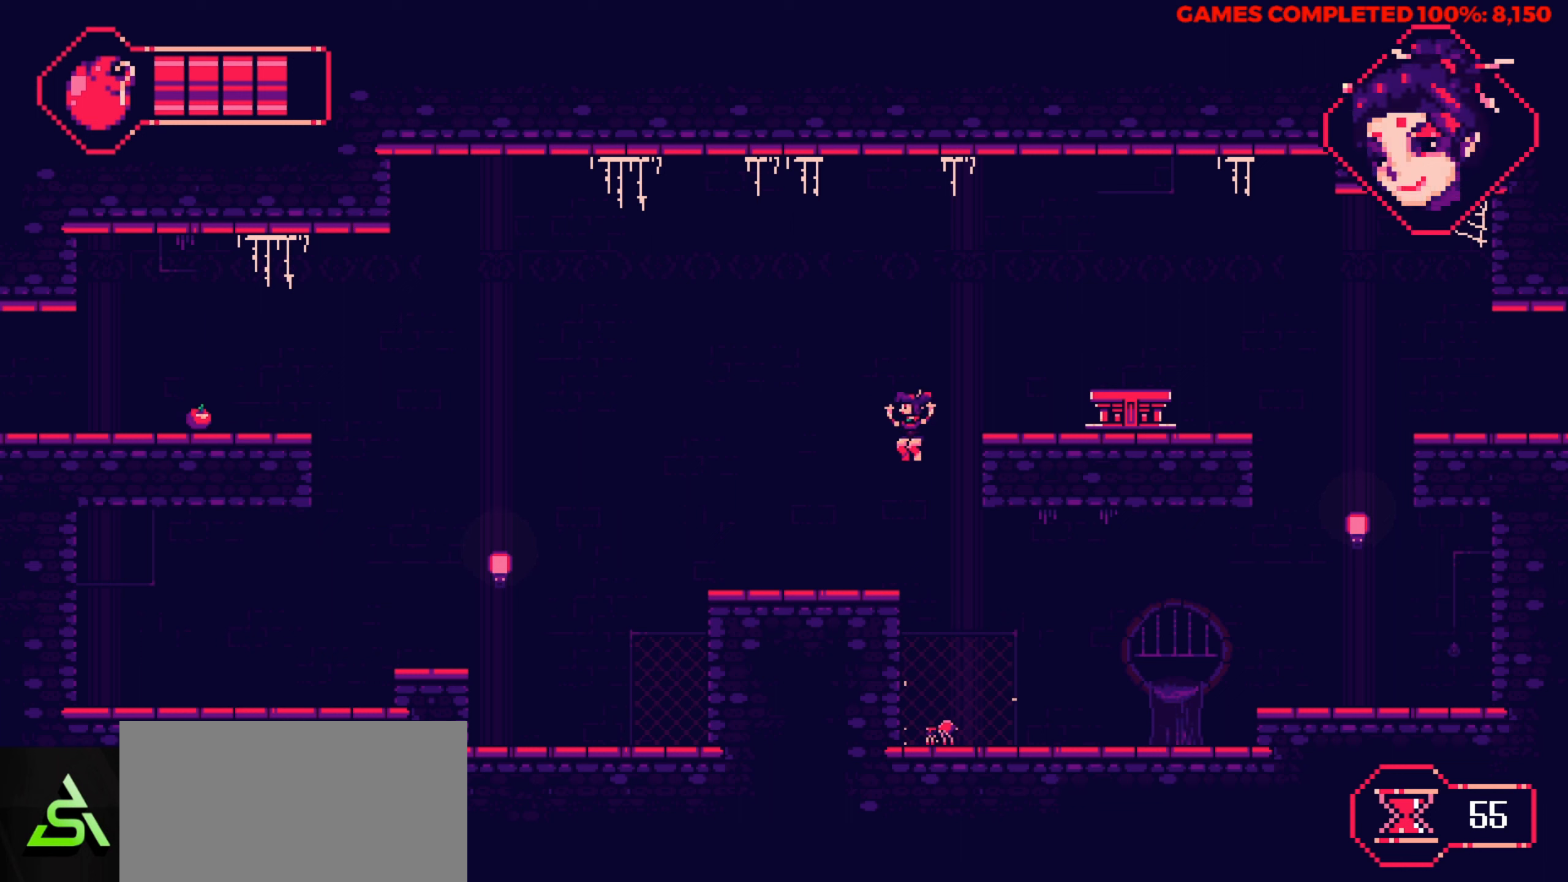
{"keys": ["space"], "events": [[16, "up", "up"], [150, "left", "up"], [433, "space", "down"]]}
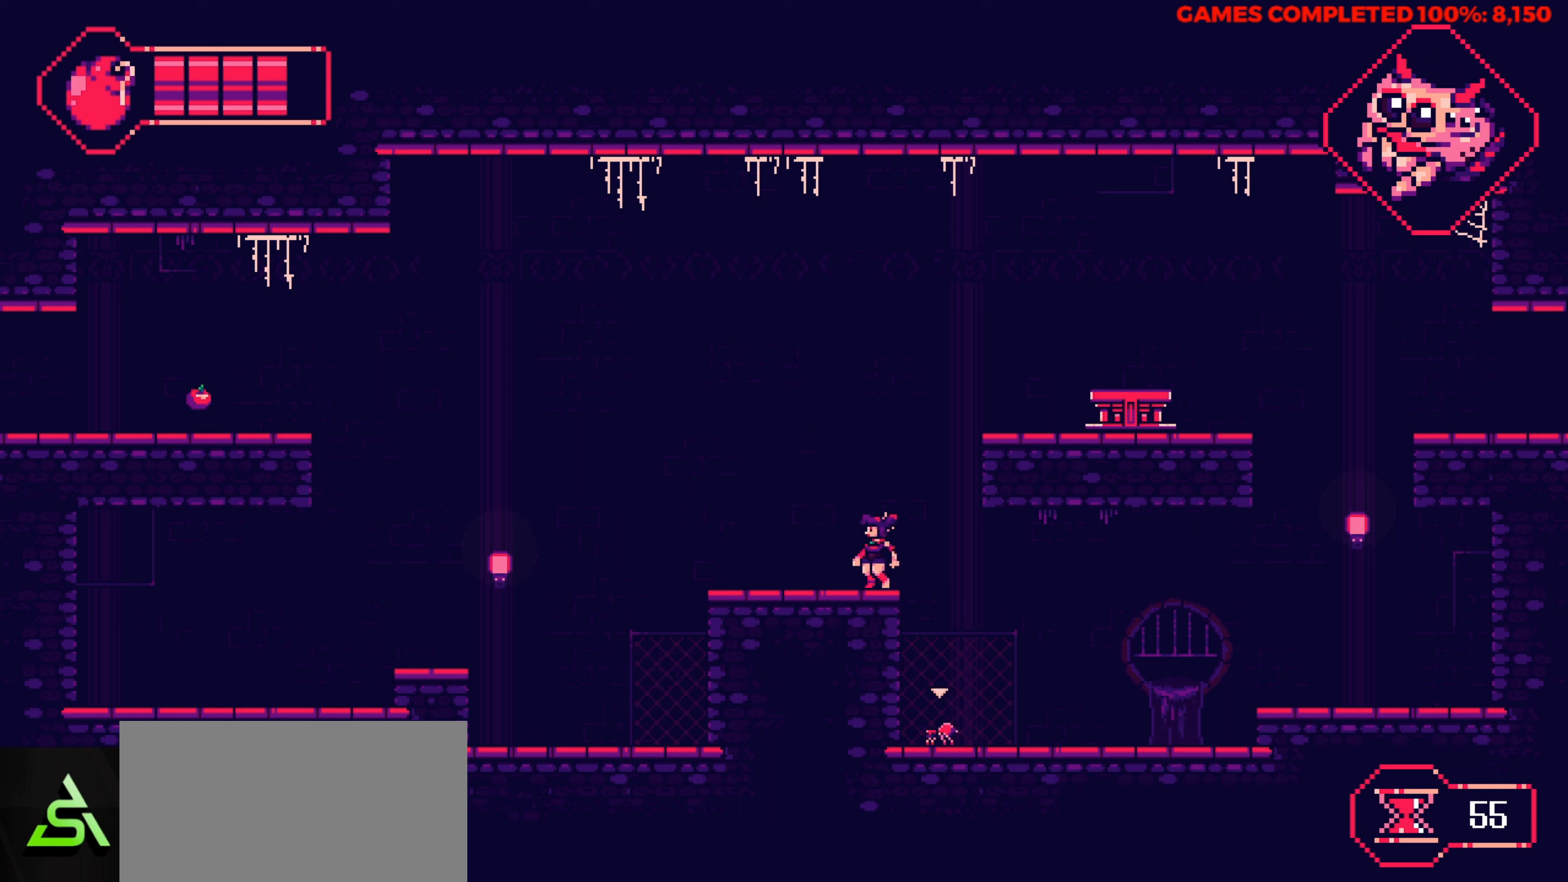
{"keys": [], "events": [[83, "space", "up"]]}
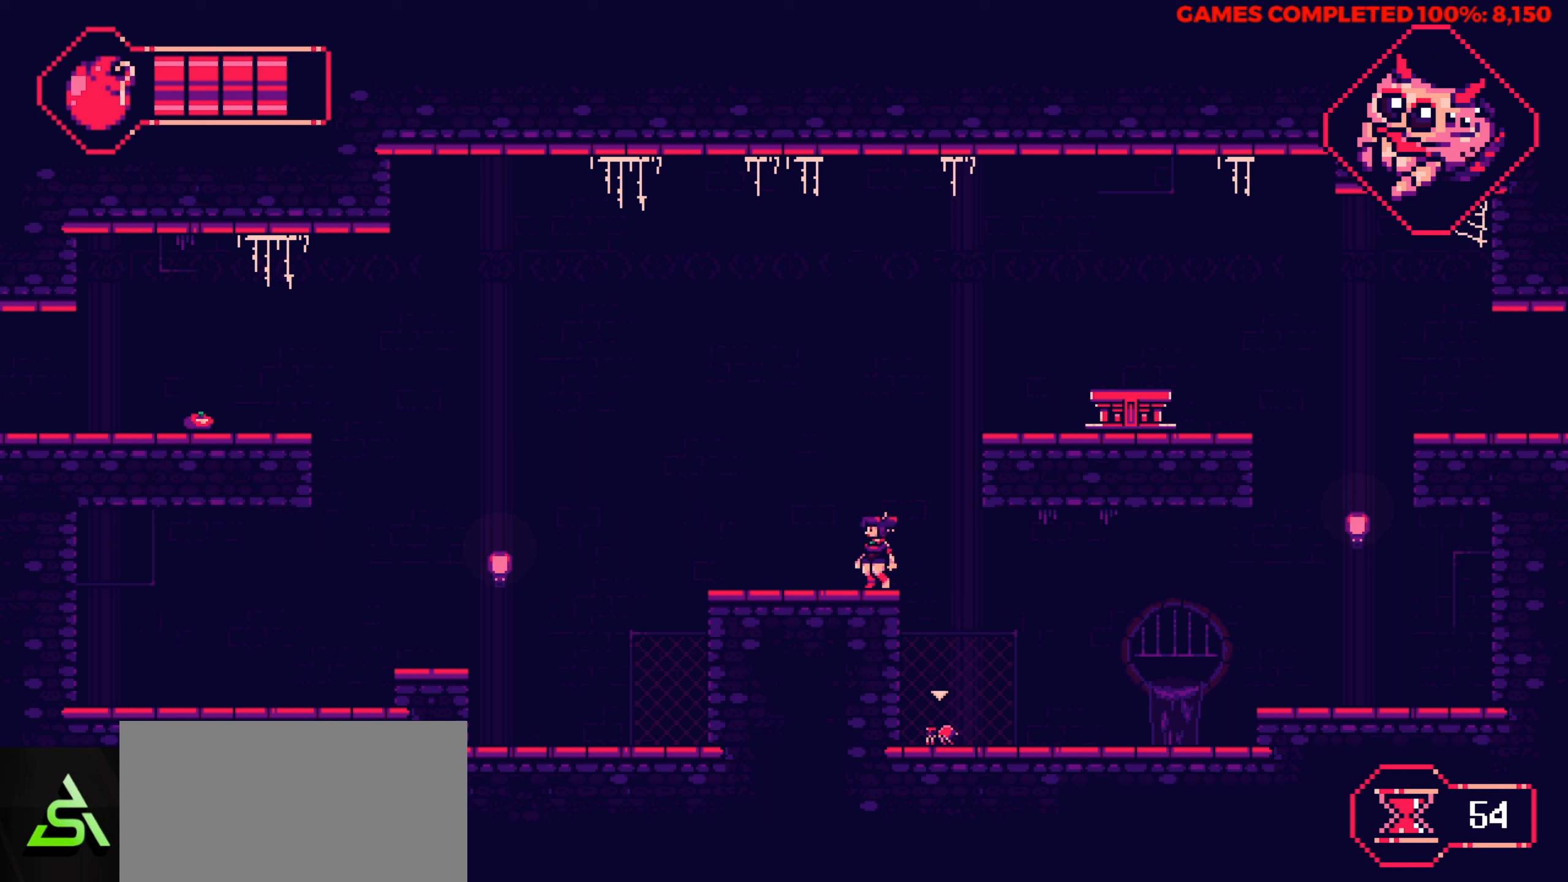
{"keys": ["left", "up"], "events": [[100, "up", "down"], [233, "left", "down"]]}
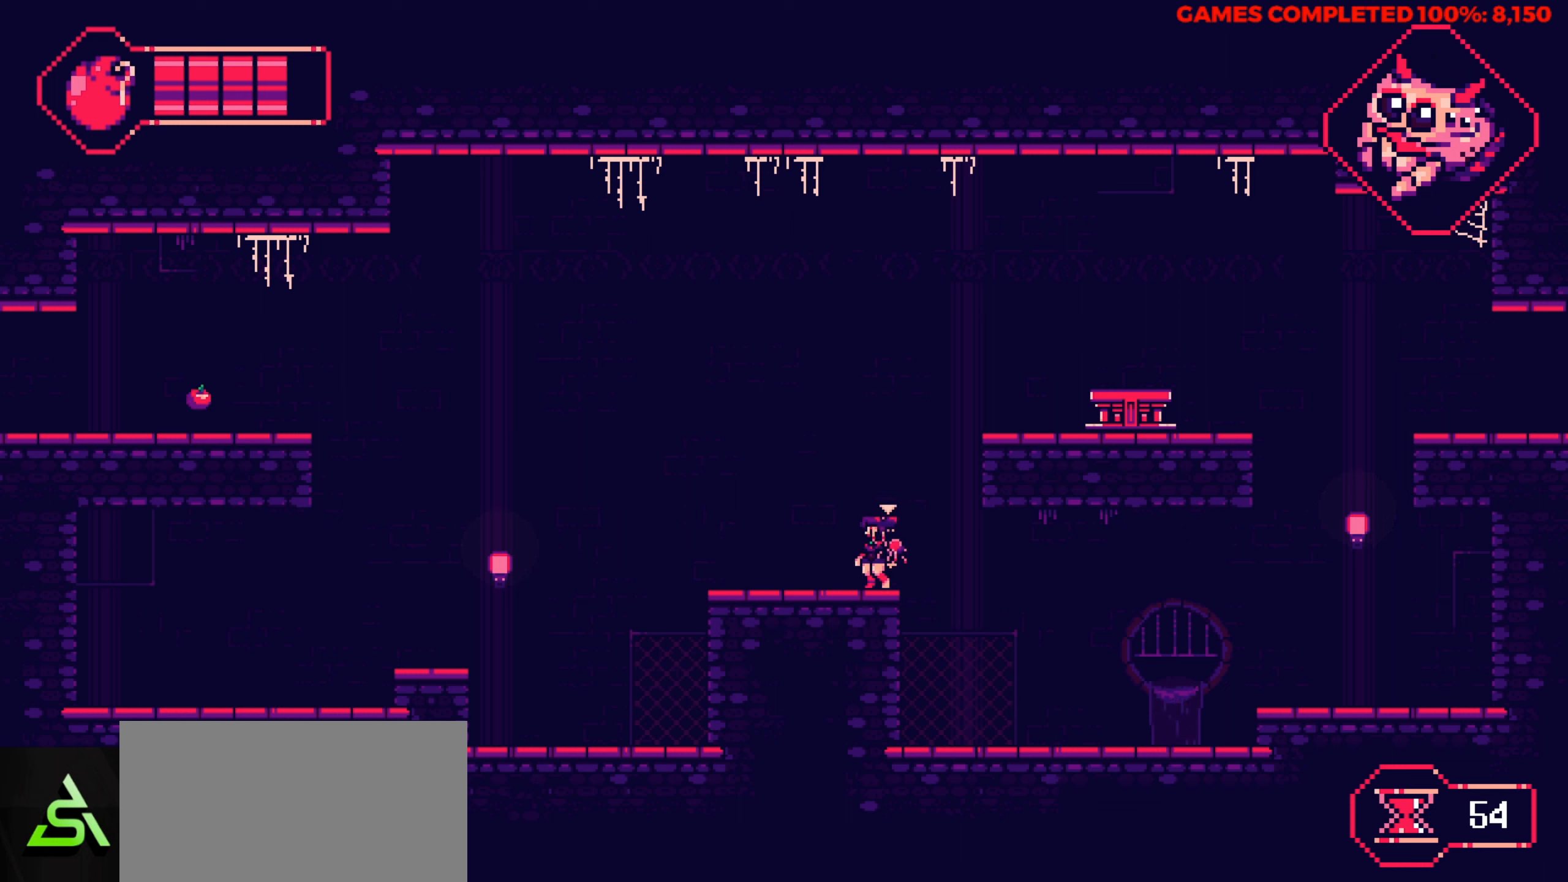
{"keys": ["x"], "events": [[150, "up", "up"], [200, "left", "up"], [300, "right", "down"], [483, "right", "up"], [483, "x", "down"]]}
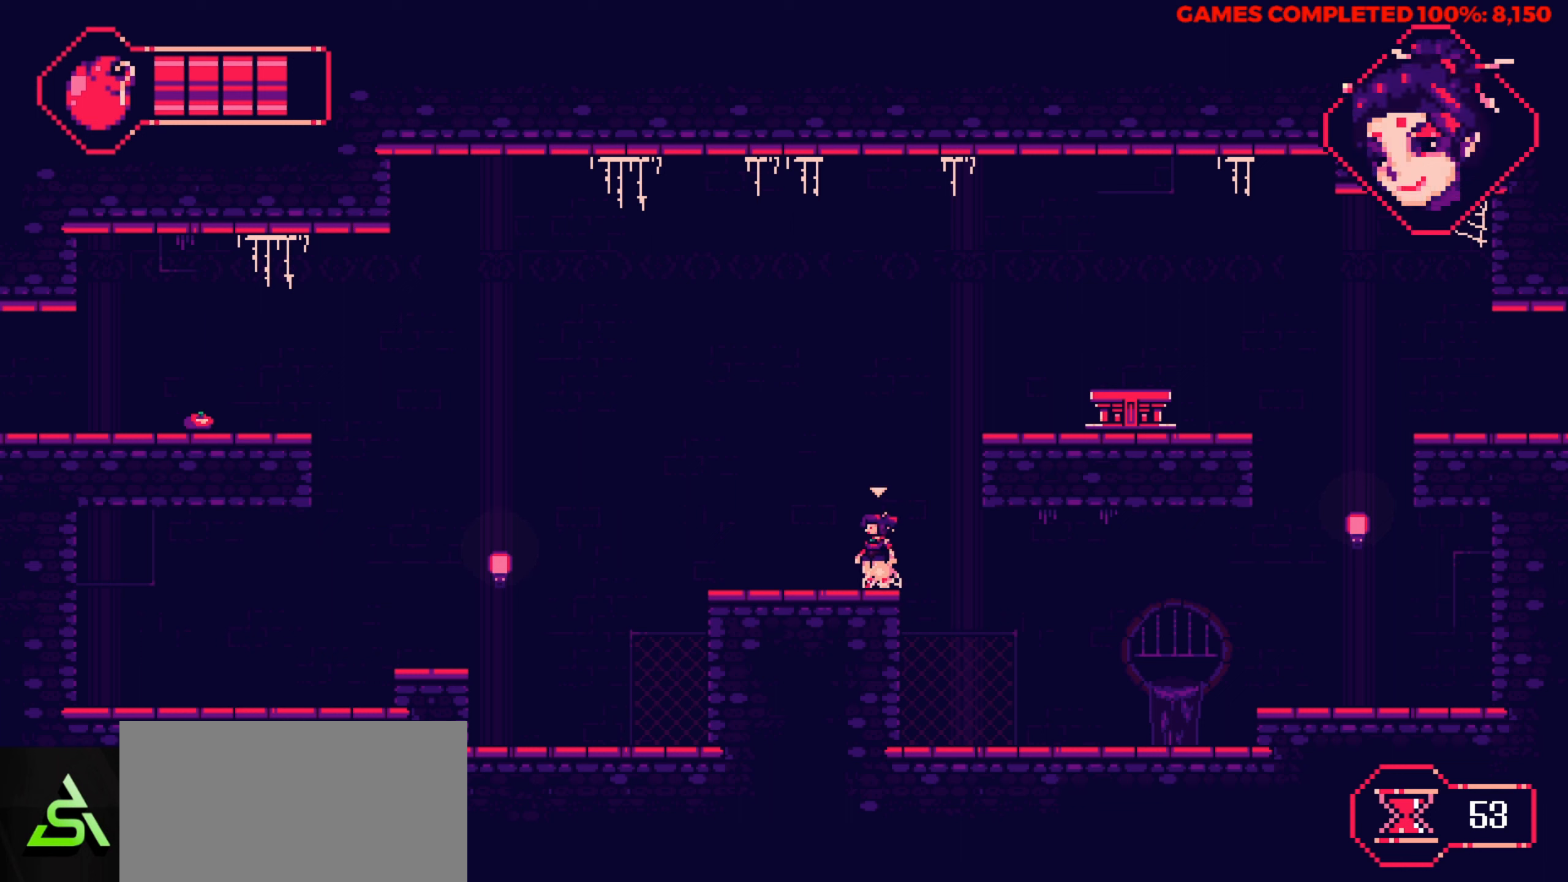
{"keys": [], "events": [[116, "x", "up"], [166, "up", "down"], [317, "up", "up"]]}
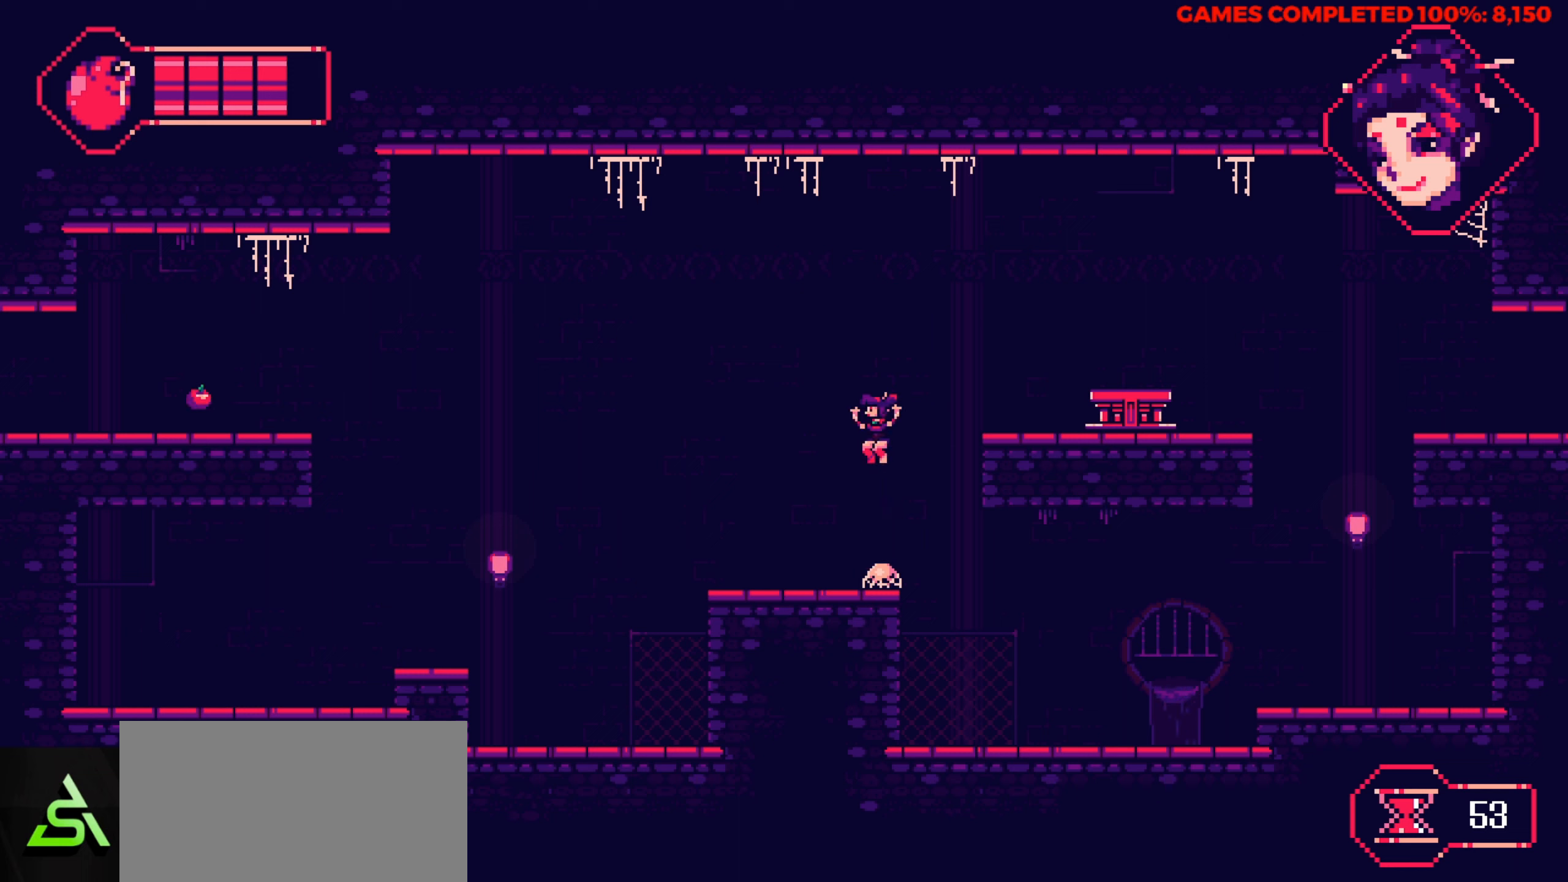
{"keys": ["right"], "events": [[417, "right", "down"]]}
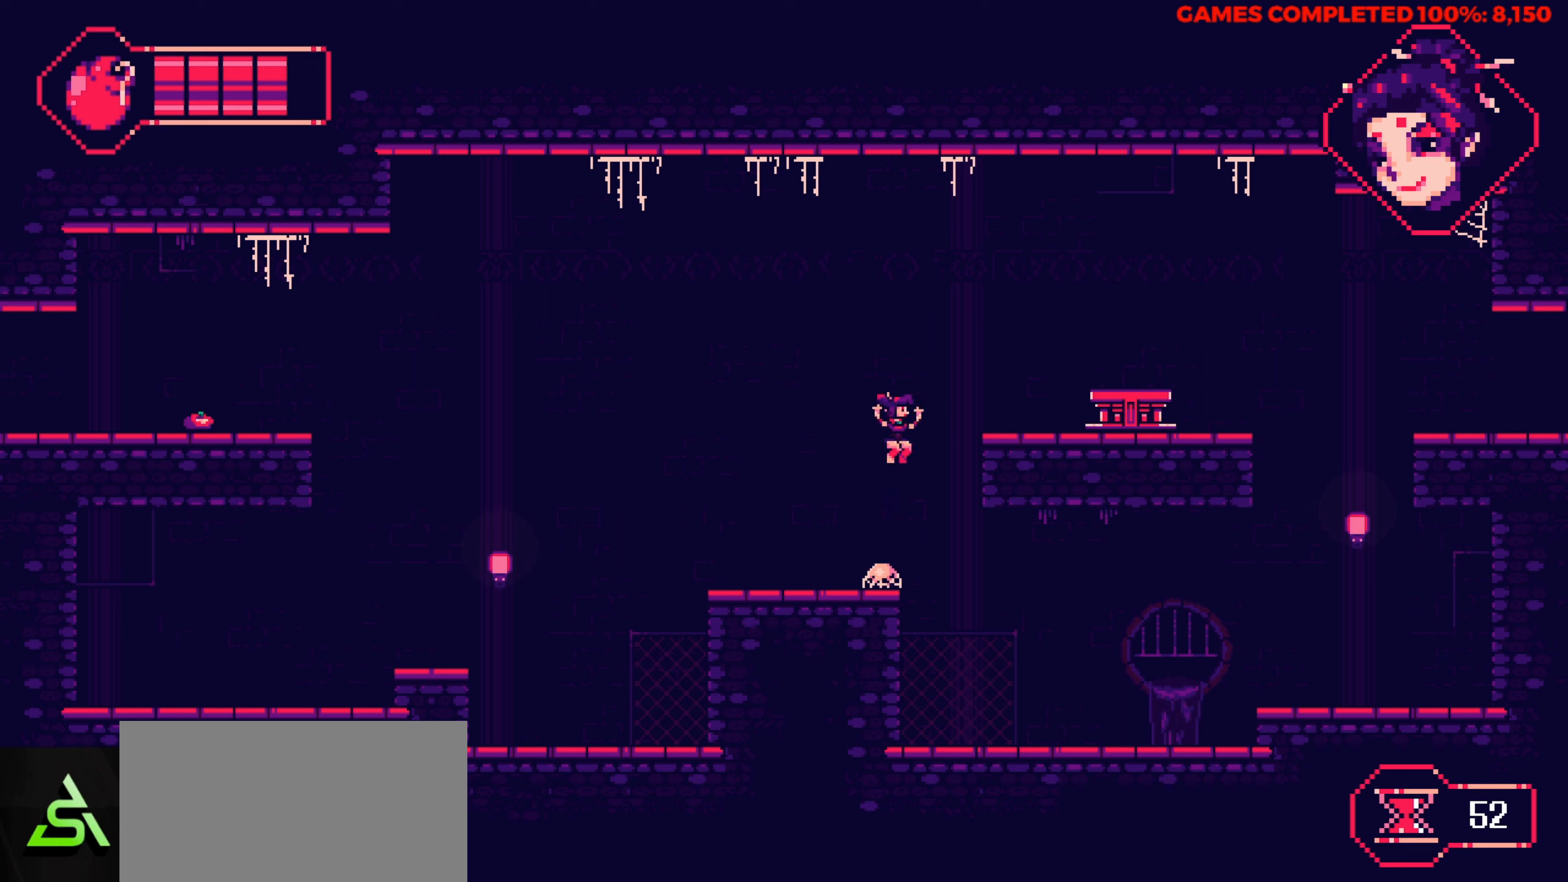
{"keys": ["right"], "events": []}
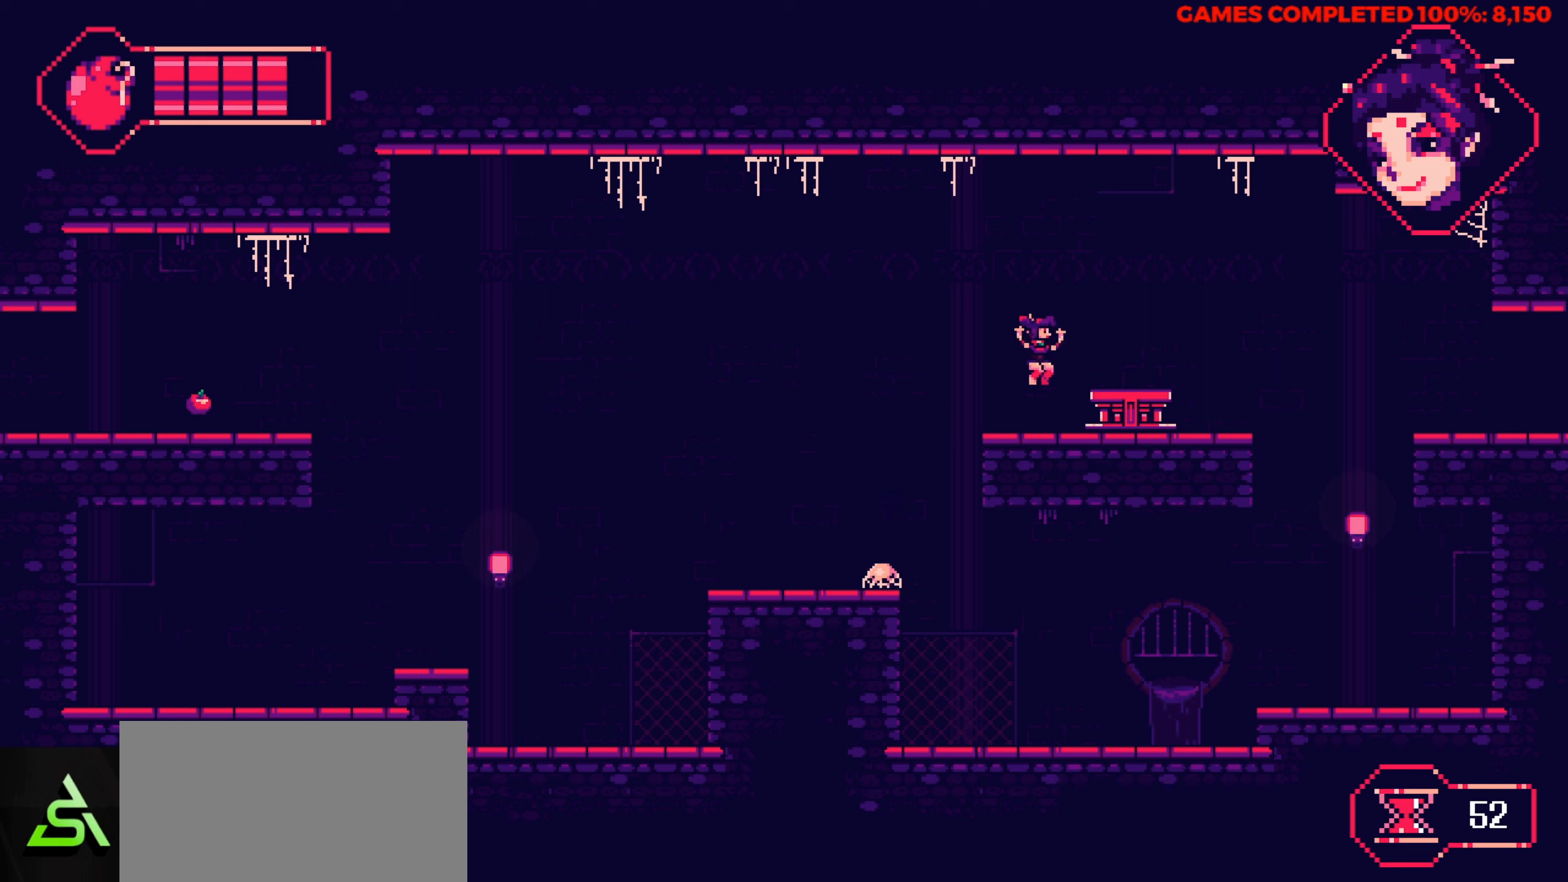
{"keys": ["right"], "events": []}
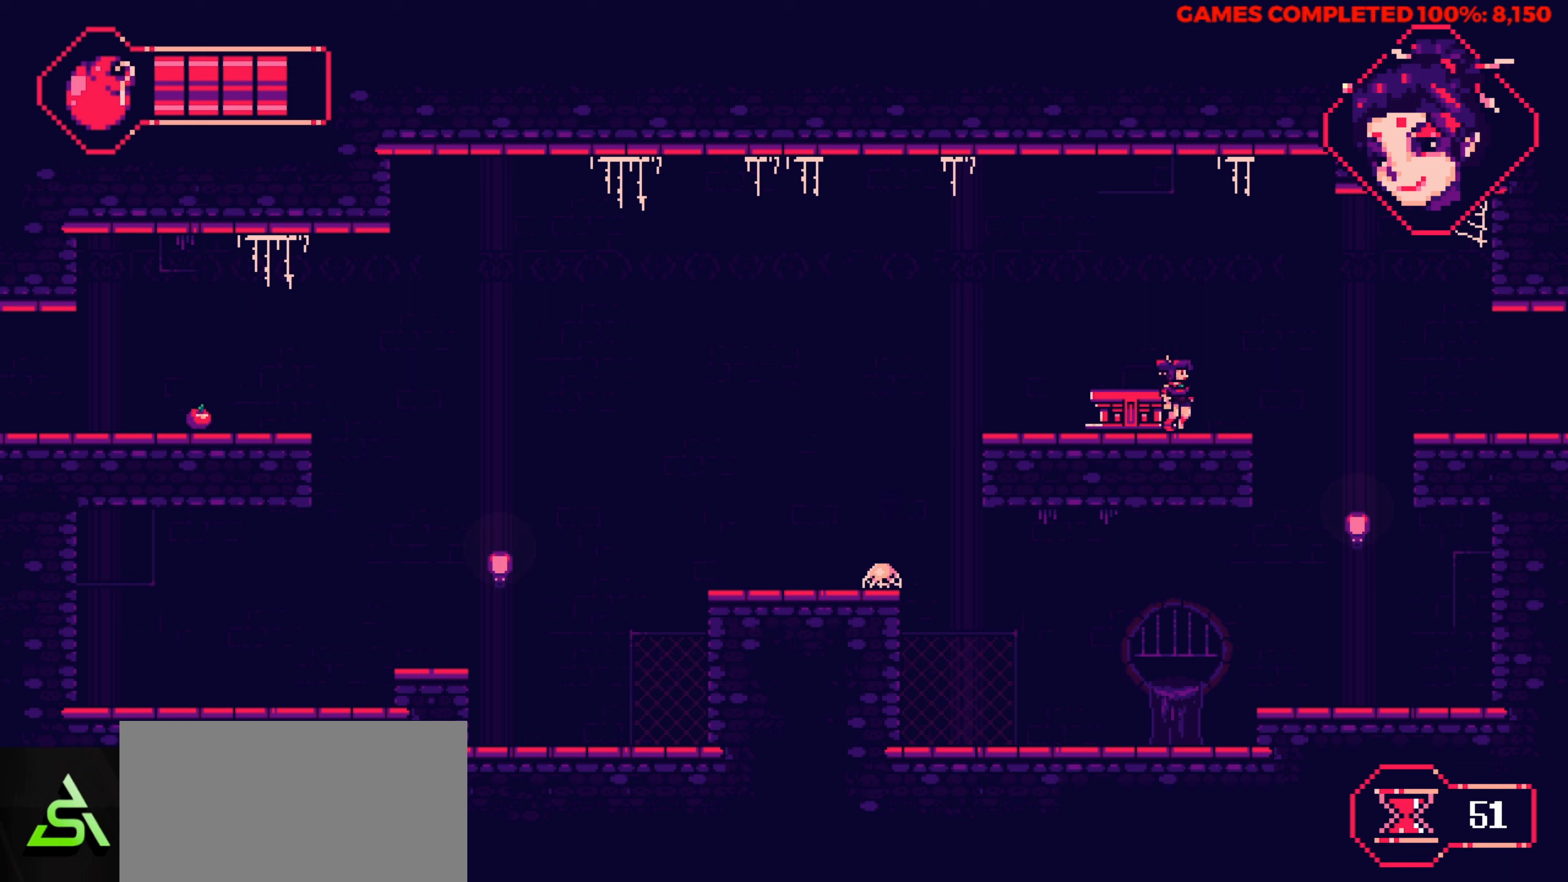
{"keys": ["right", "up"], "events": [[183, "up", "down"]]}
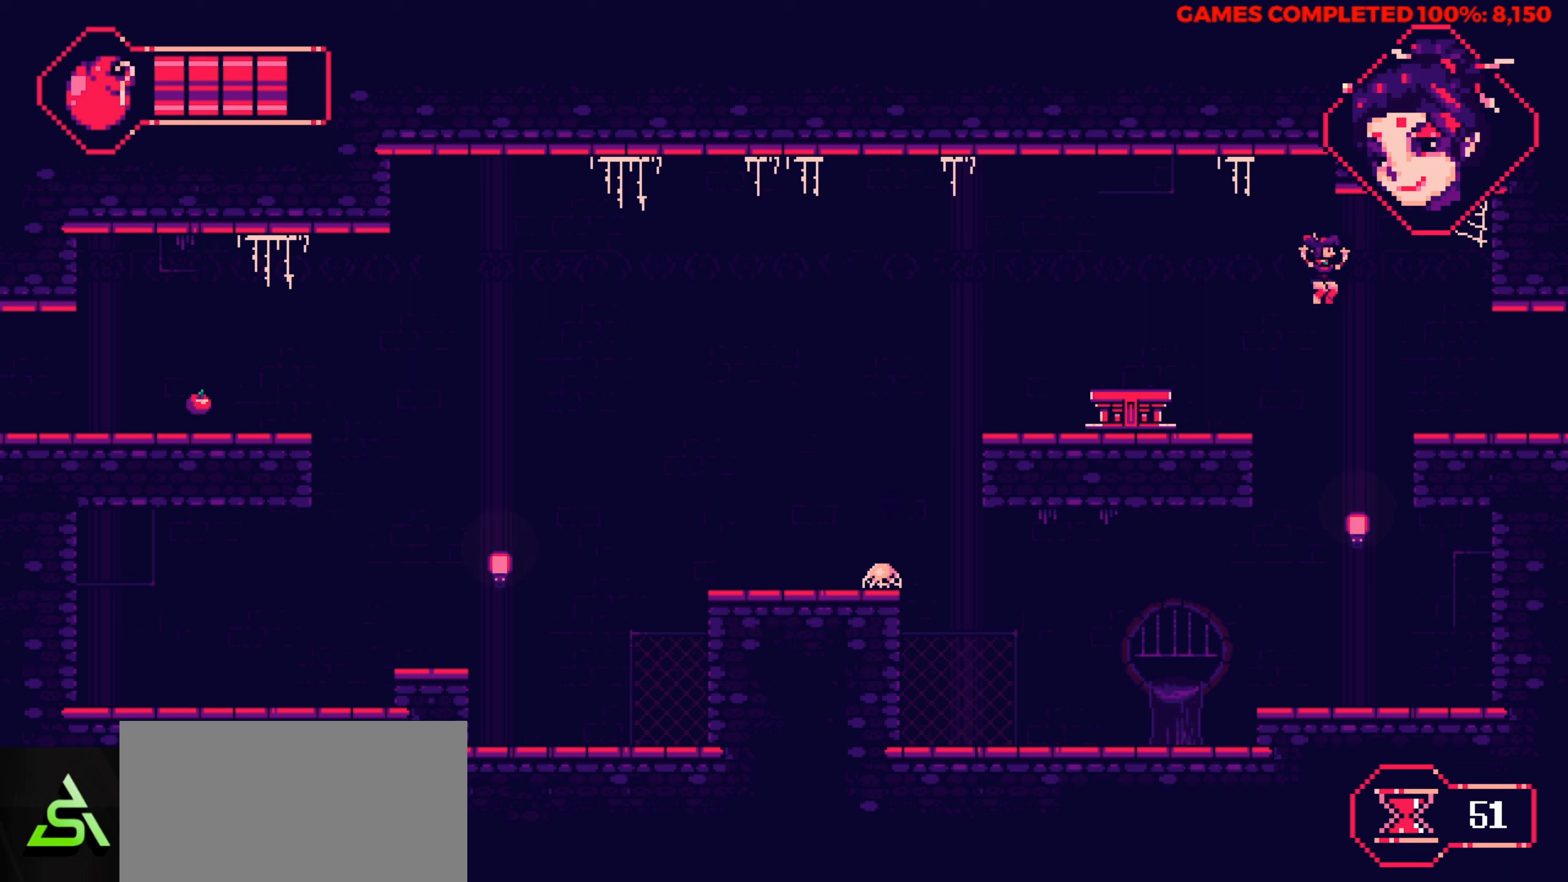
{"keys": ["right"], "events": [[100, "up", "up"]]}
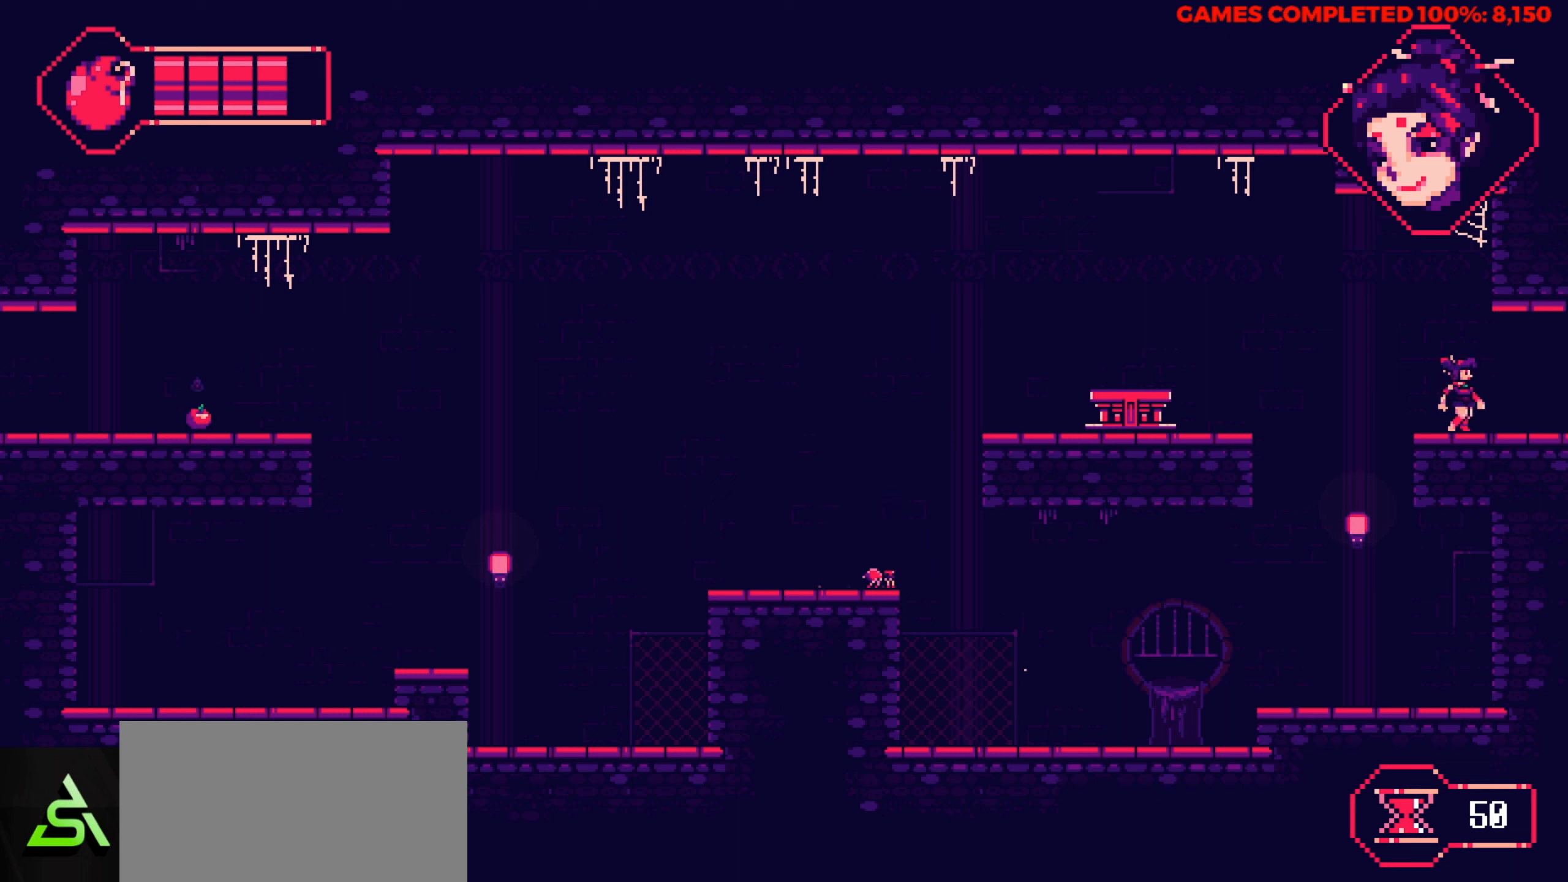
{"keys": ["right"], "events": []}
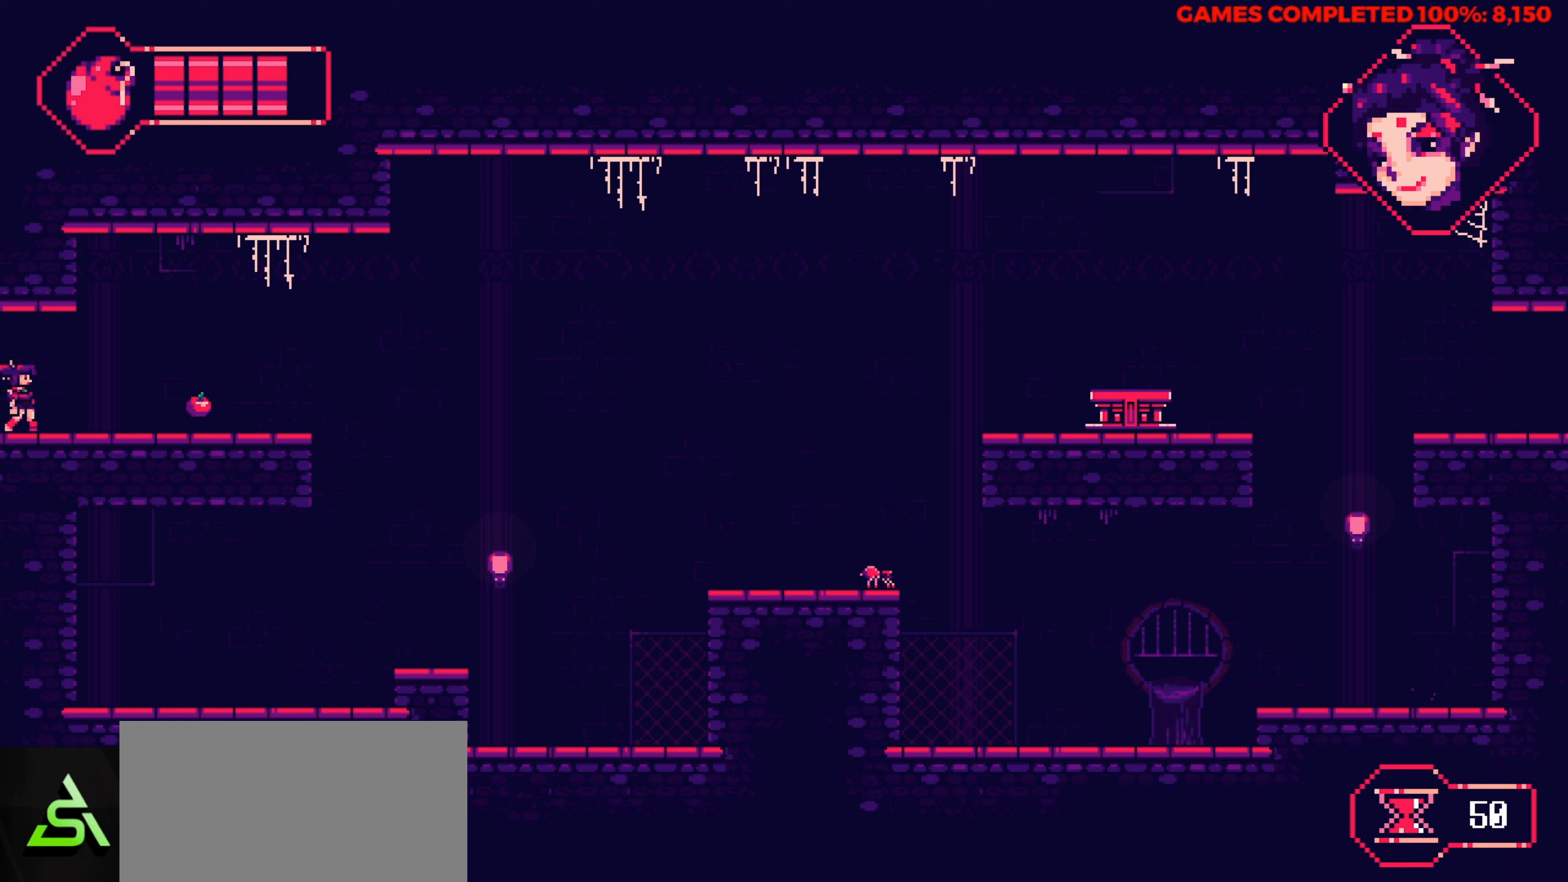
{"keys": ["right"], "events": []}
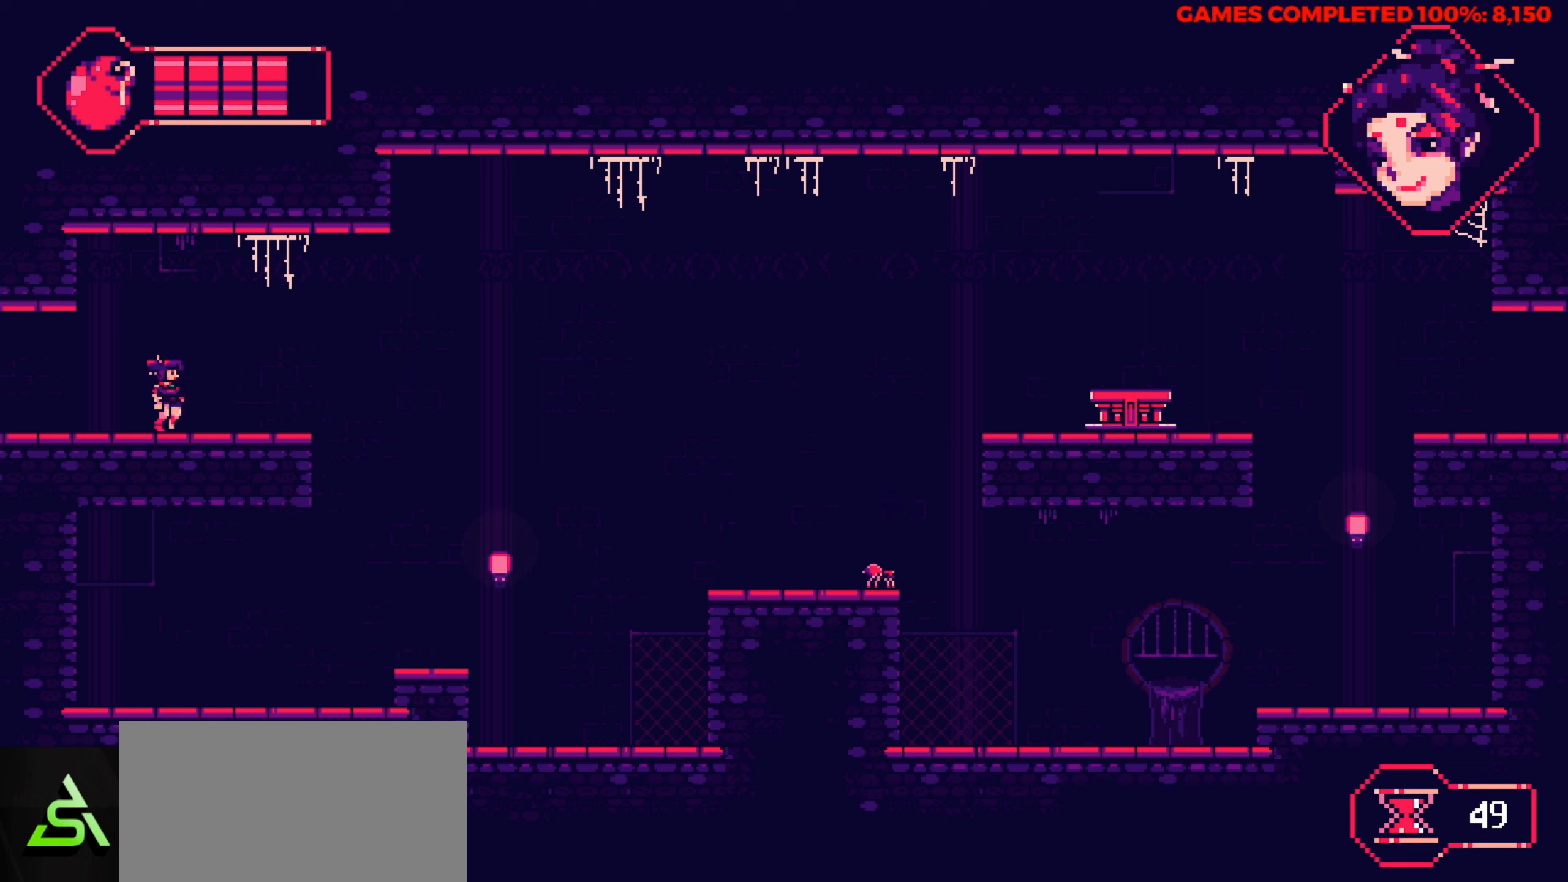
{"keys": ["left"], "events": [[150, "left", "down"], [200, "right", "up"]]}
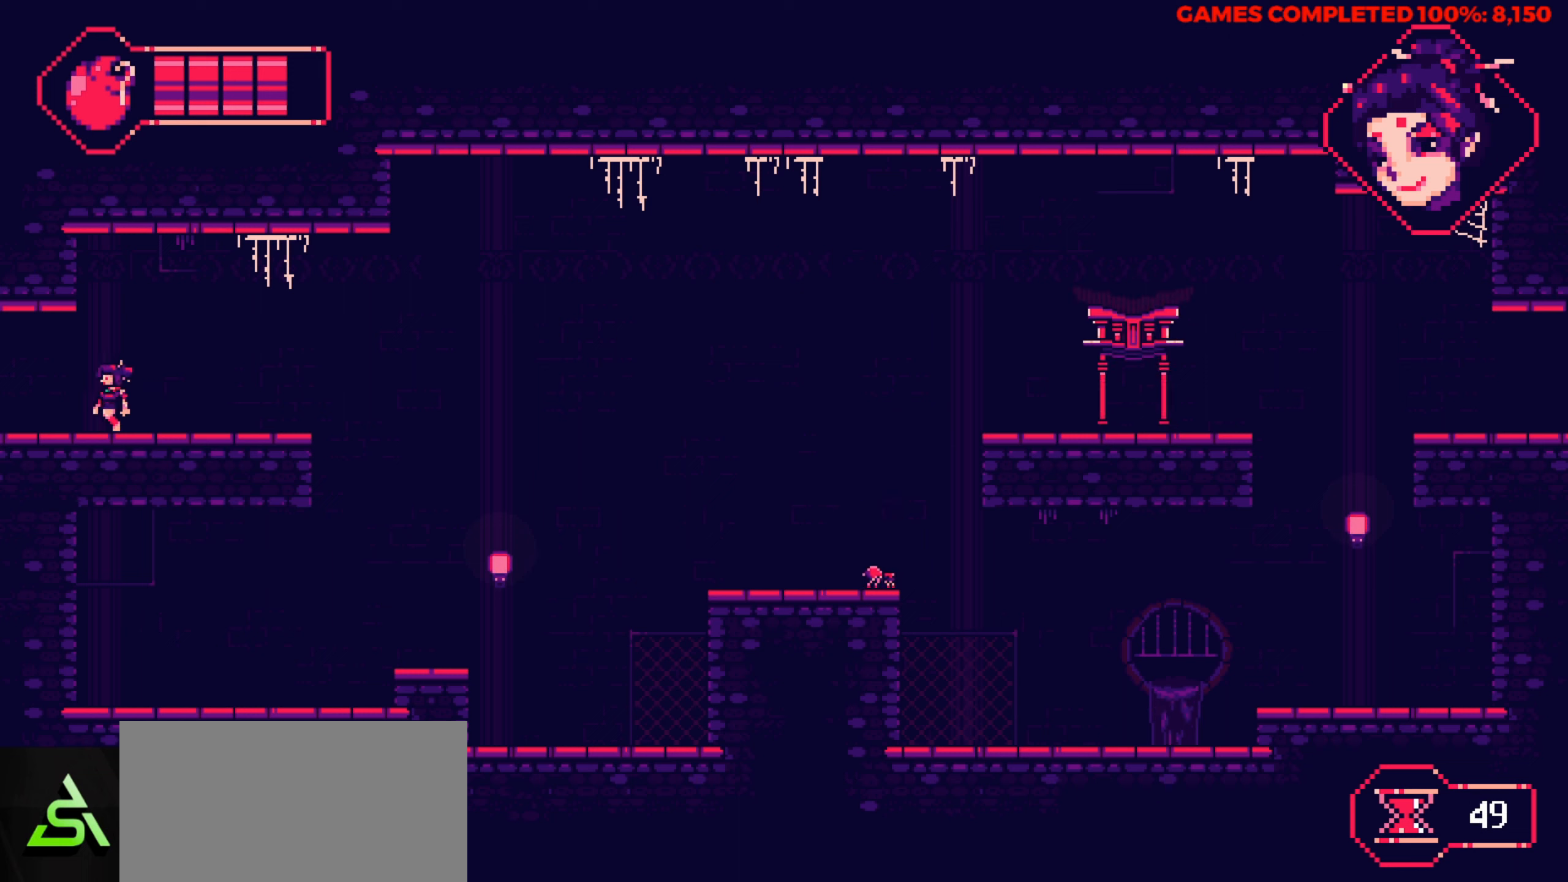
{"keys": ["left"], "events": []}
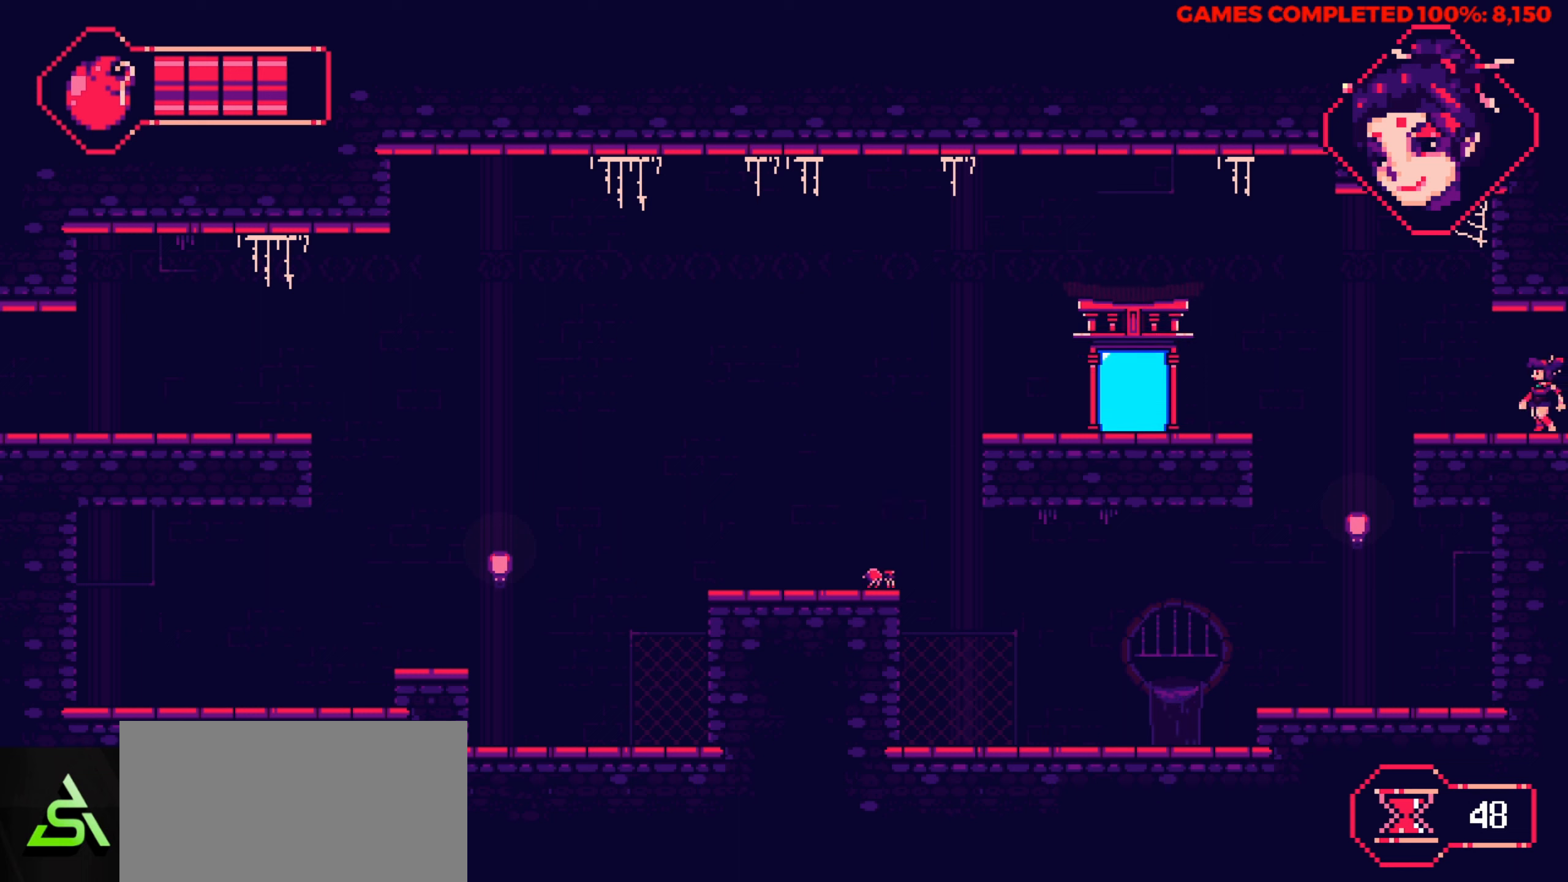
{"keys": ["left", "up"], "events": [[417, "up", "down"]]}
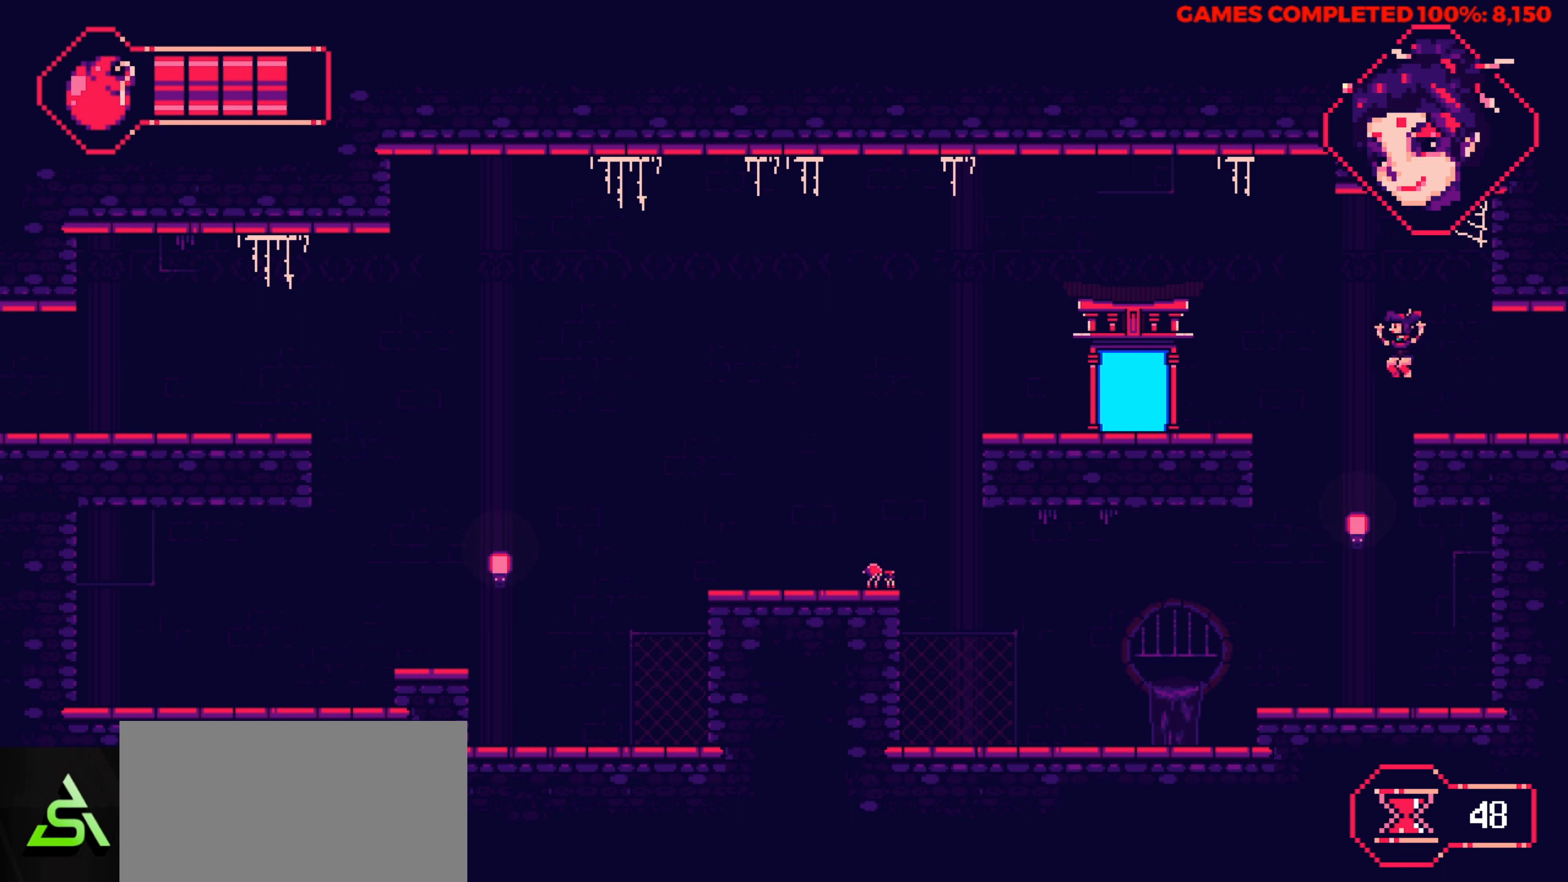
{"keys": ["left"], "events": [[334, "up", "up"]]}
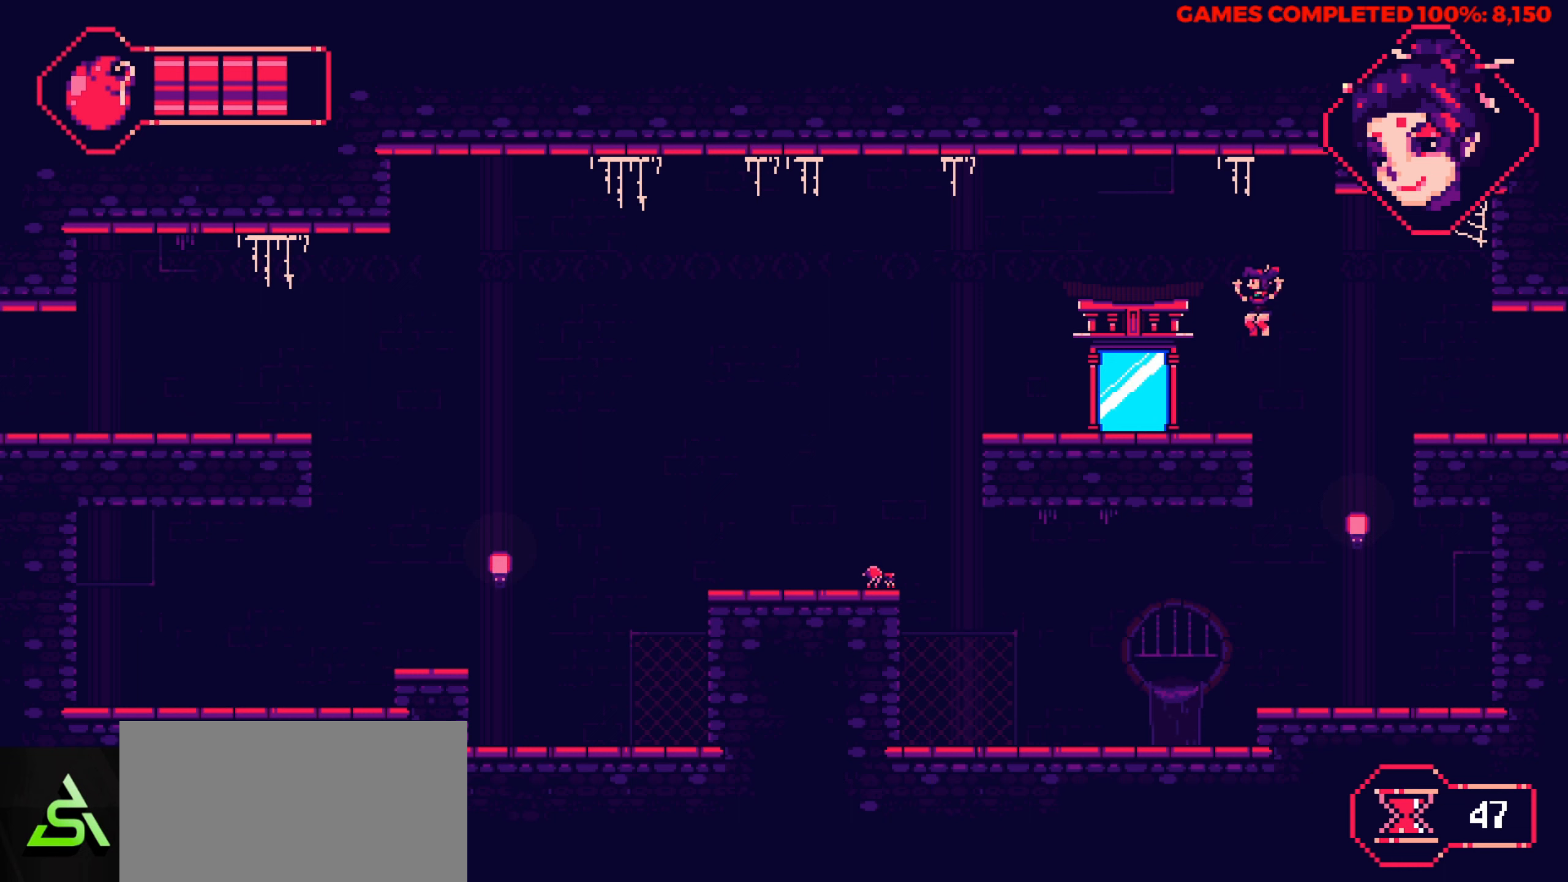
{"keys": ["x"], "events": [[450, "left", "up"], [450, "x", "down"]]}
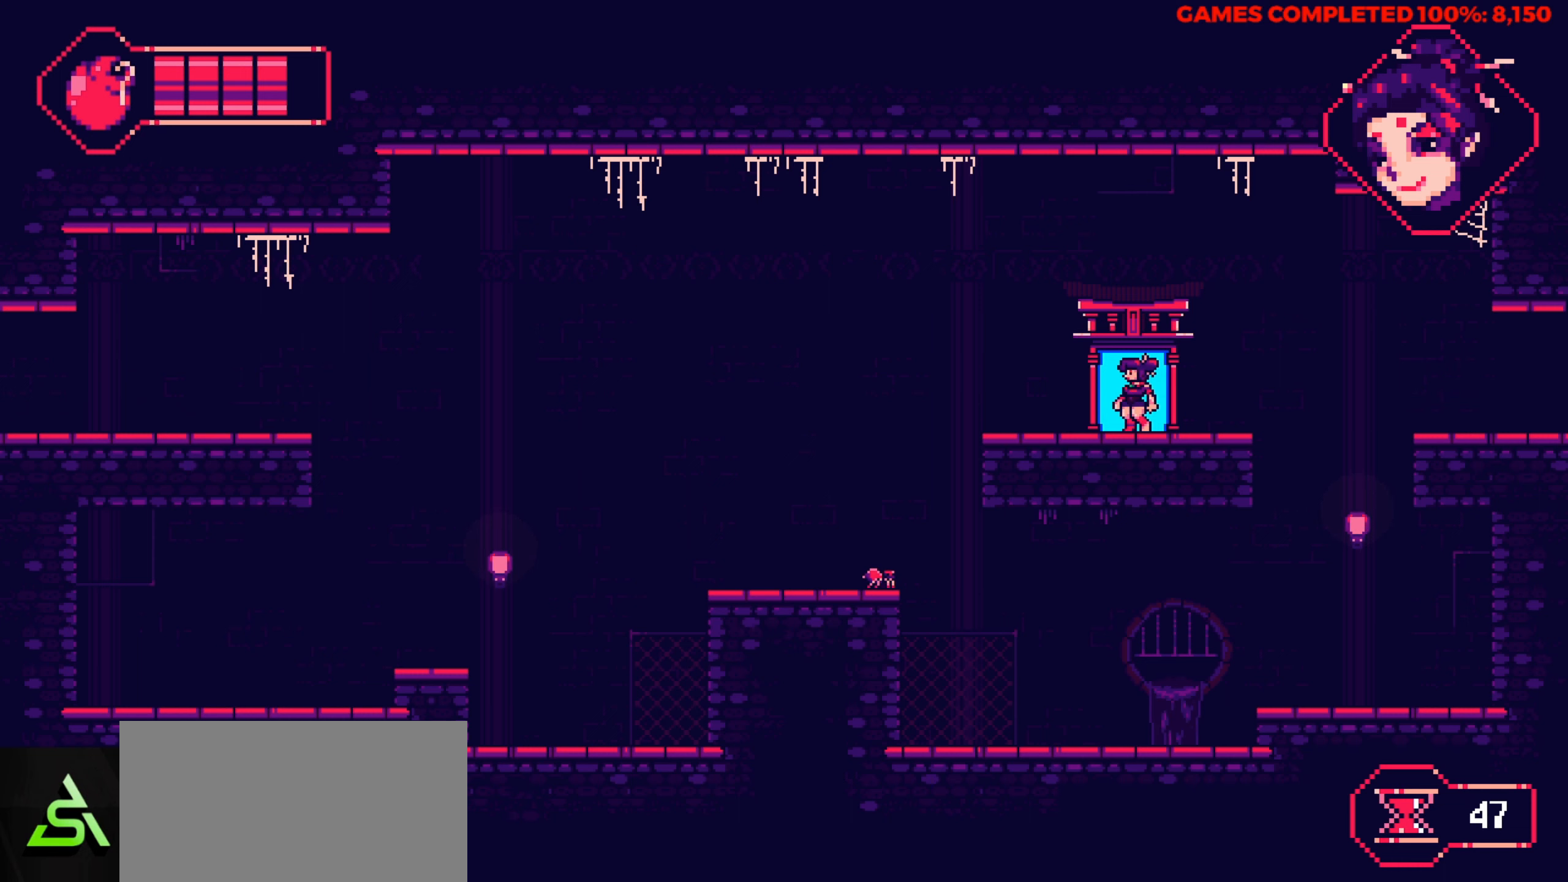
{"keys": [], "events": [[134, "x", "up"], [184, "up", "down"], [284, "up", "up"]]}
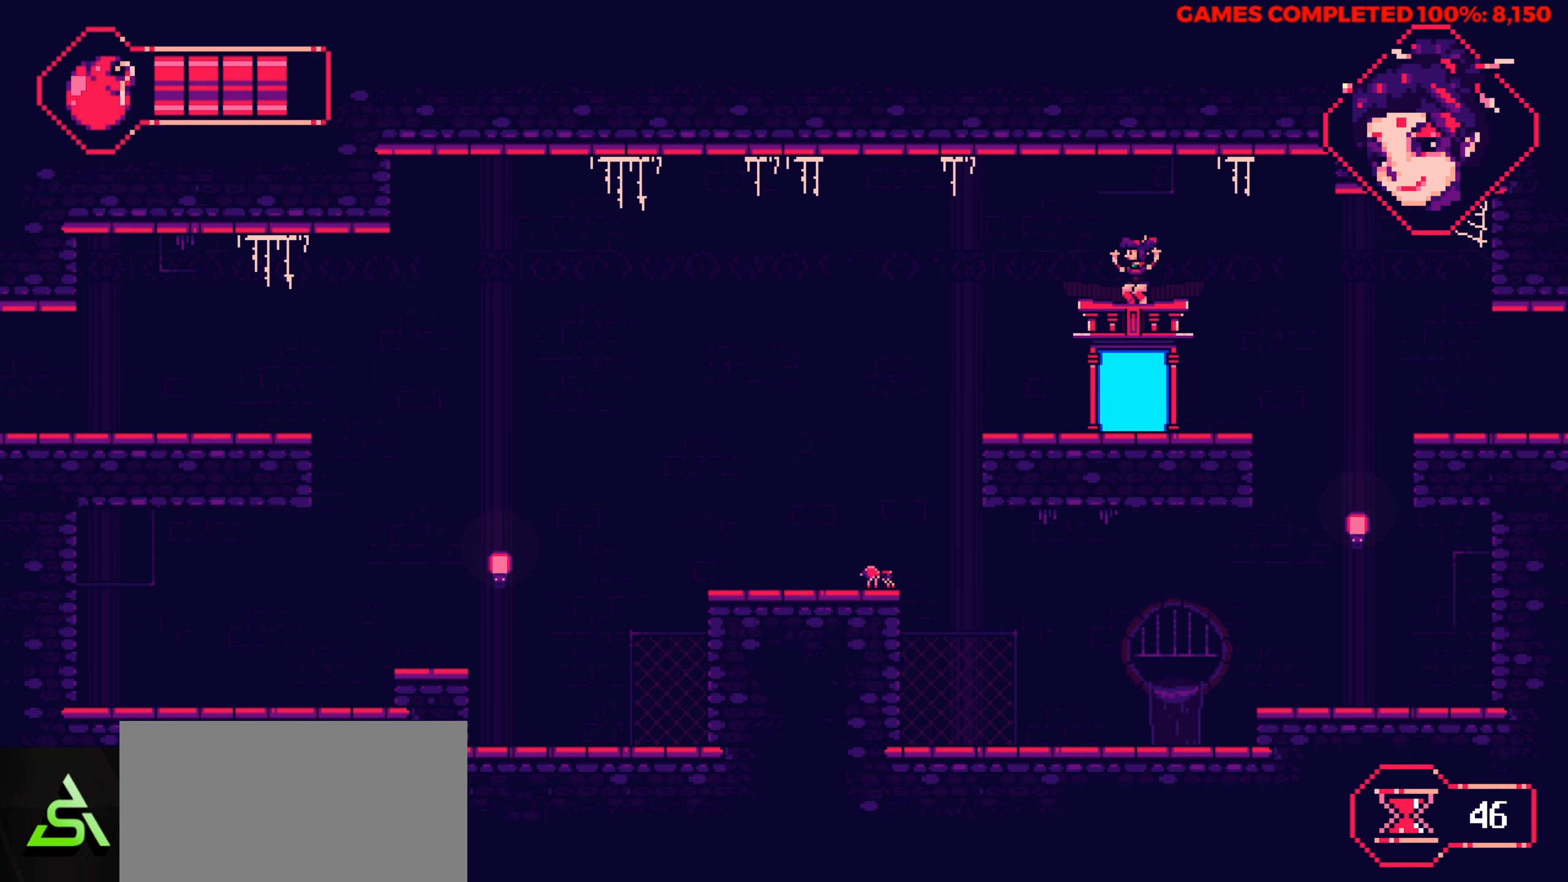
{"keys": ["right", "up"], "events": [[117, "space", "down"], [250, "space", "up"], [434, "right", "down"], [434, "up", "down"]]}
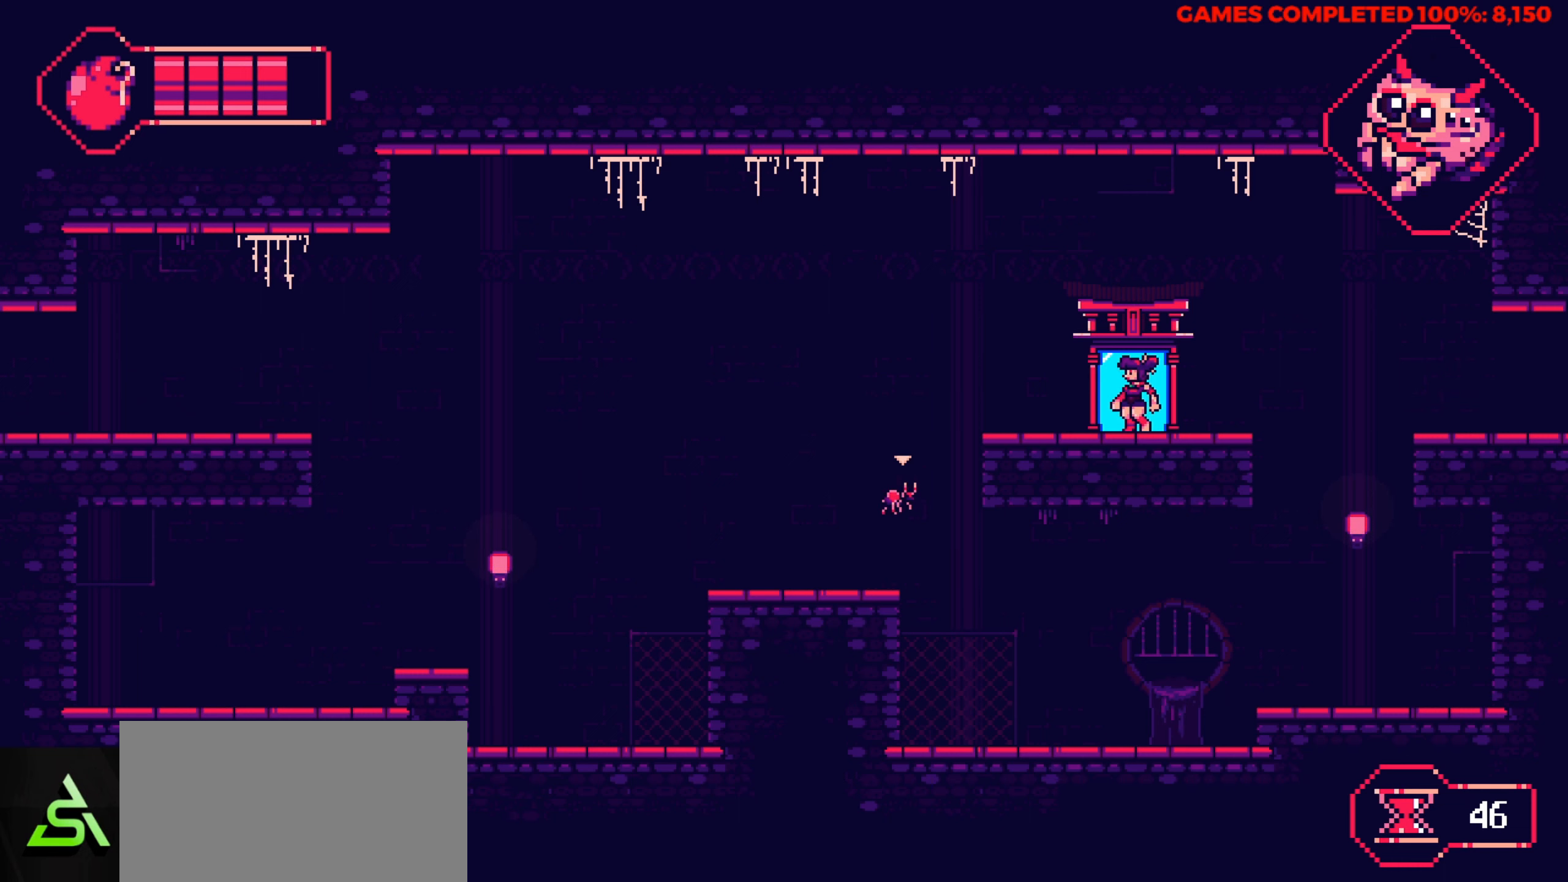
{"keys": ["right"], "events": [[500, "up", "up"]]}
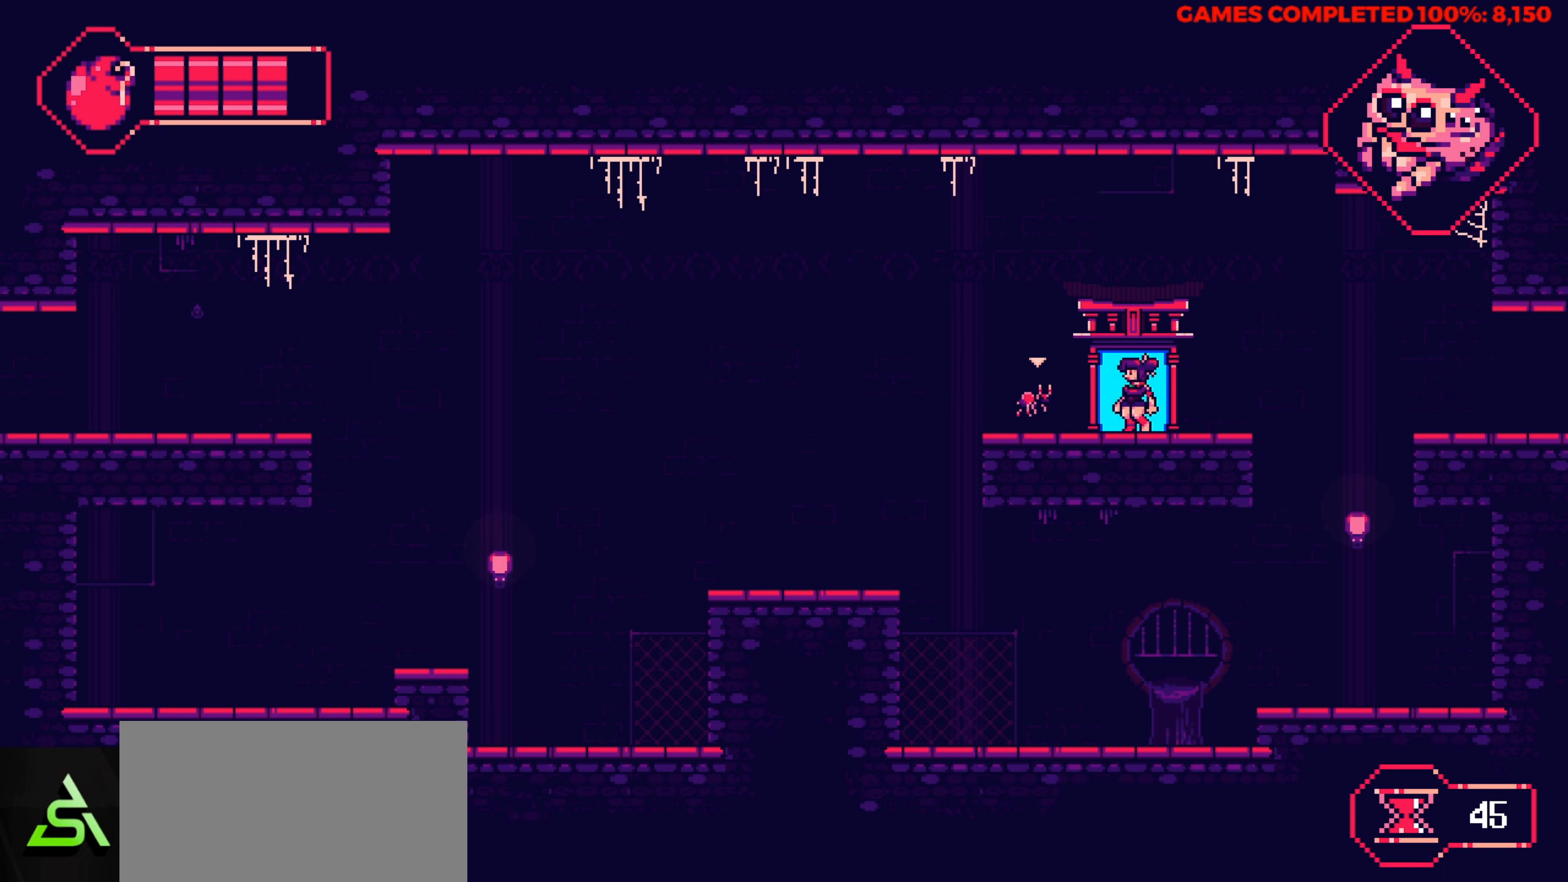
{"keys": ["right"], "events": []}
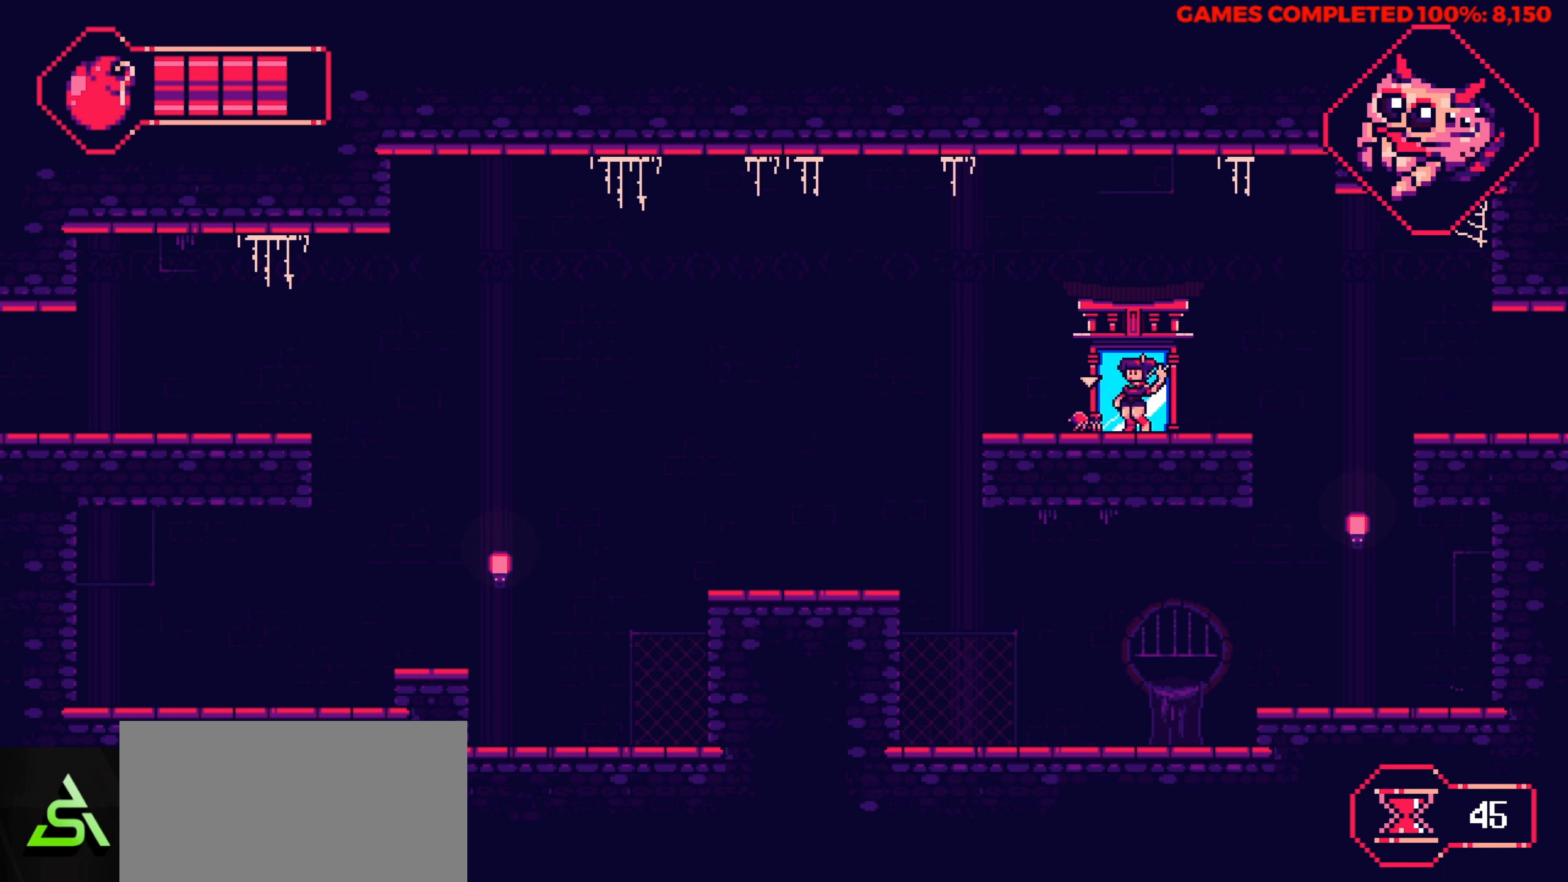
{"keys": [], "events": [[150, "right", "up"]]}
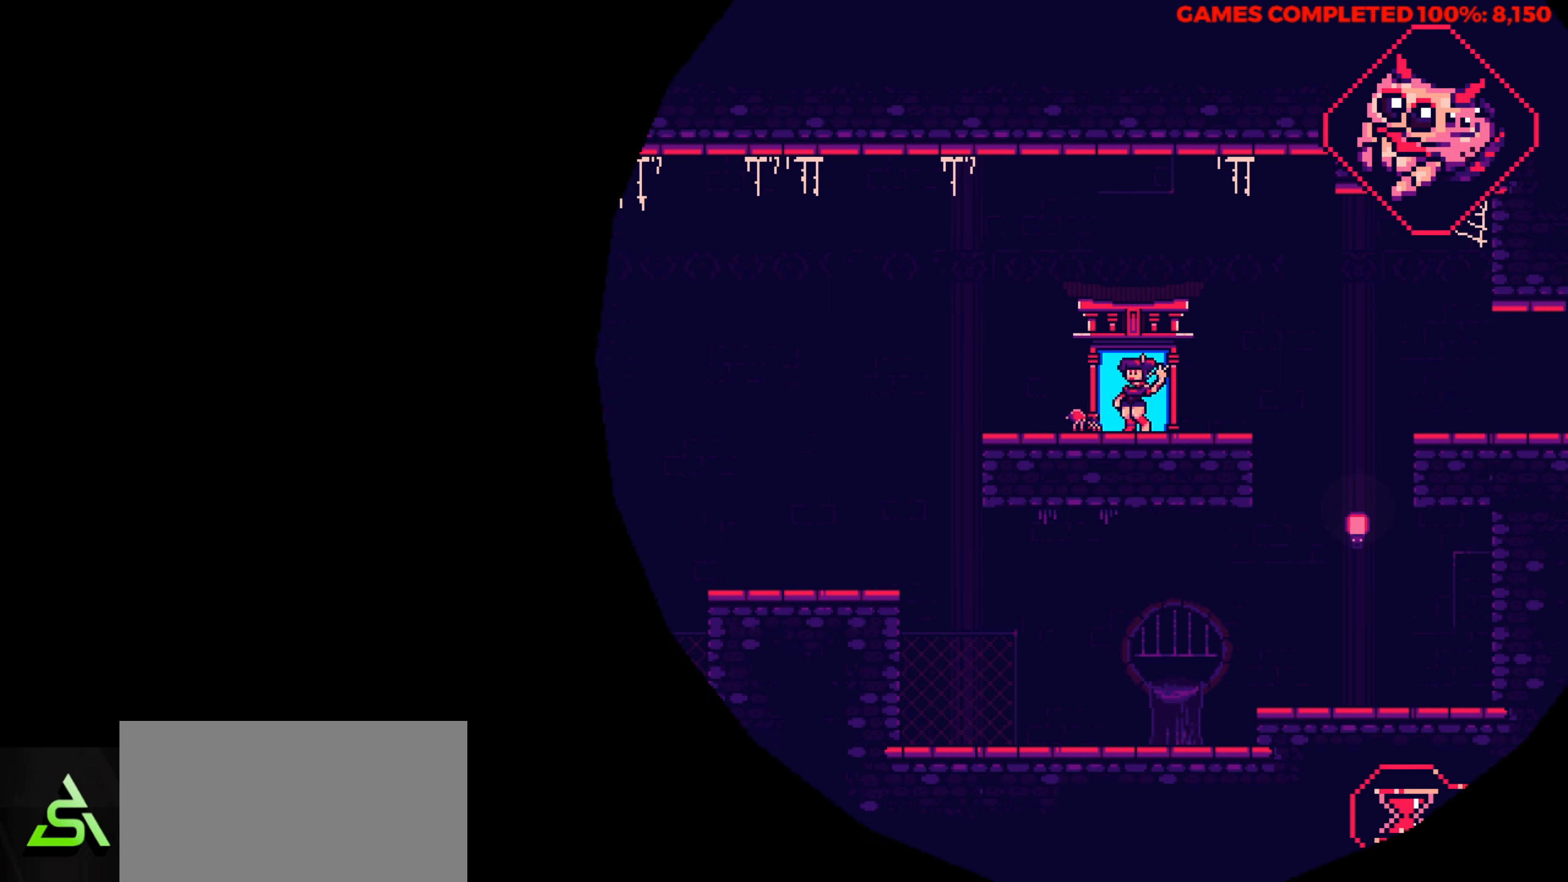
{"keys": [], "events": []}
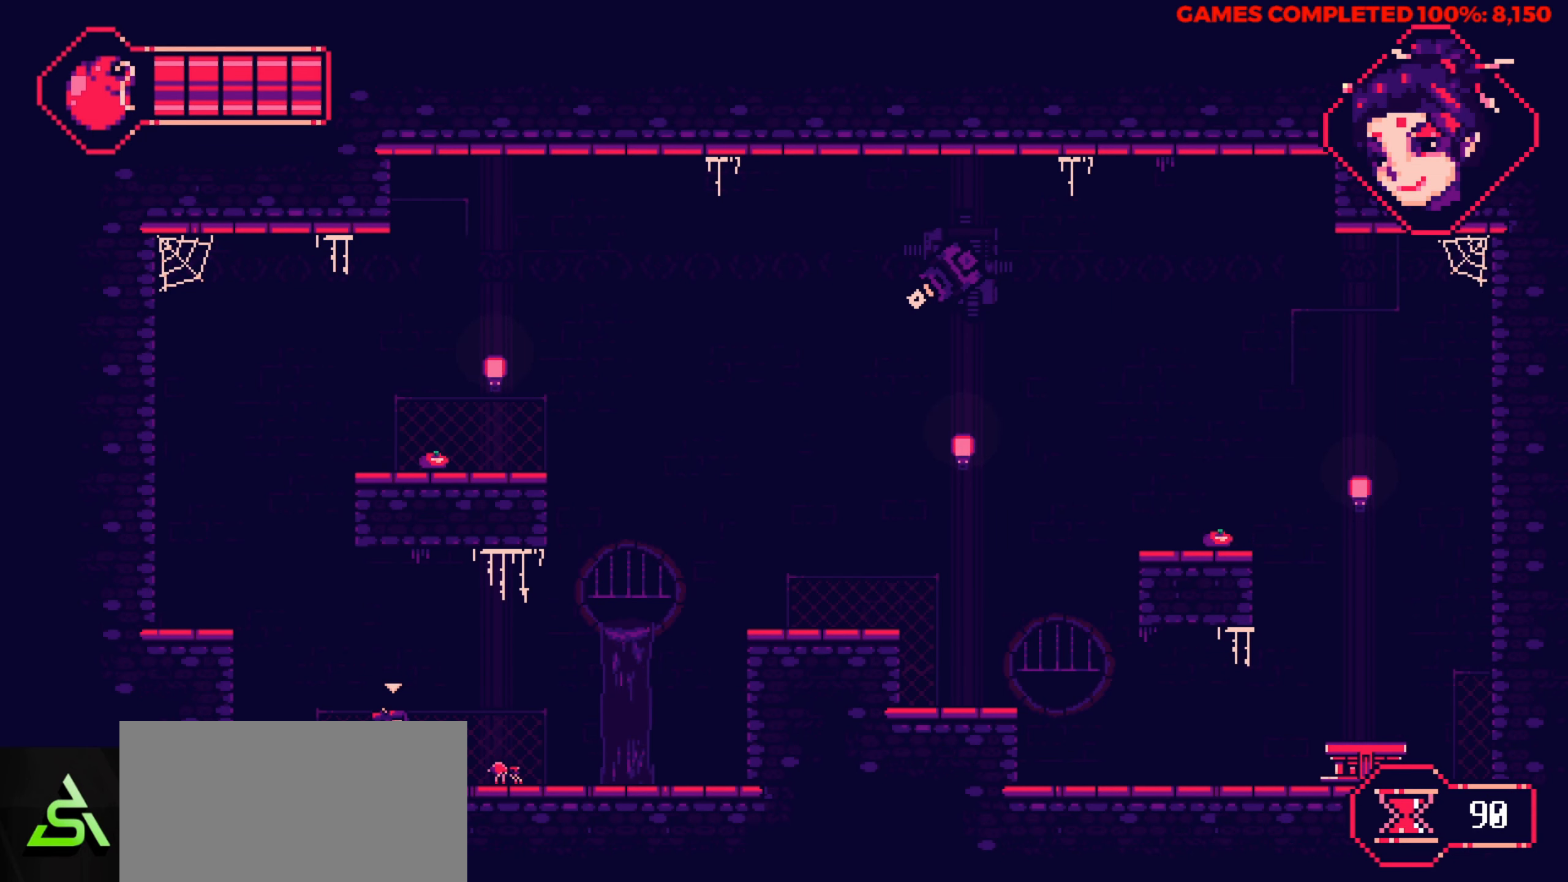
{"keys": ["left"], "events": [[134, "right", "down"], [367, "left", "down"], [367, "right", "up"]]}